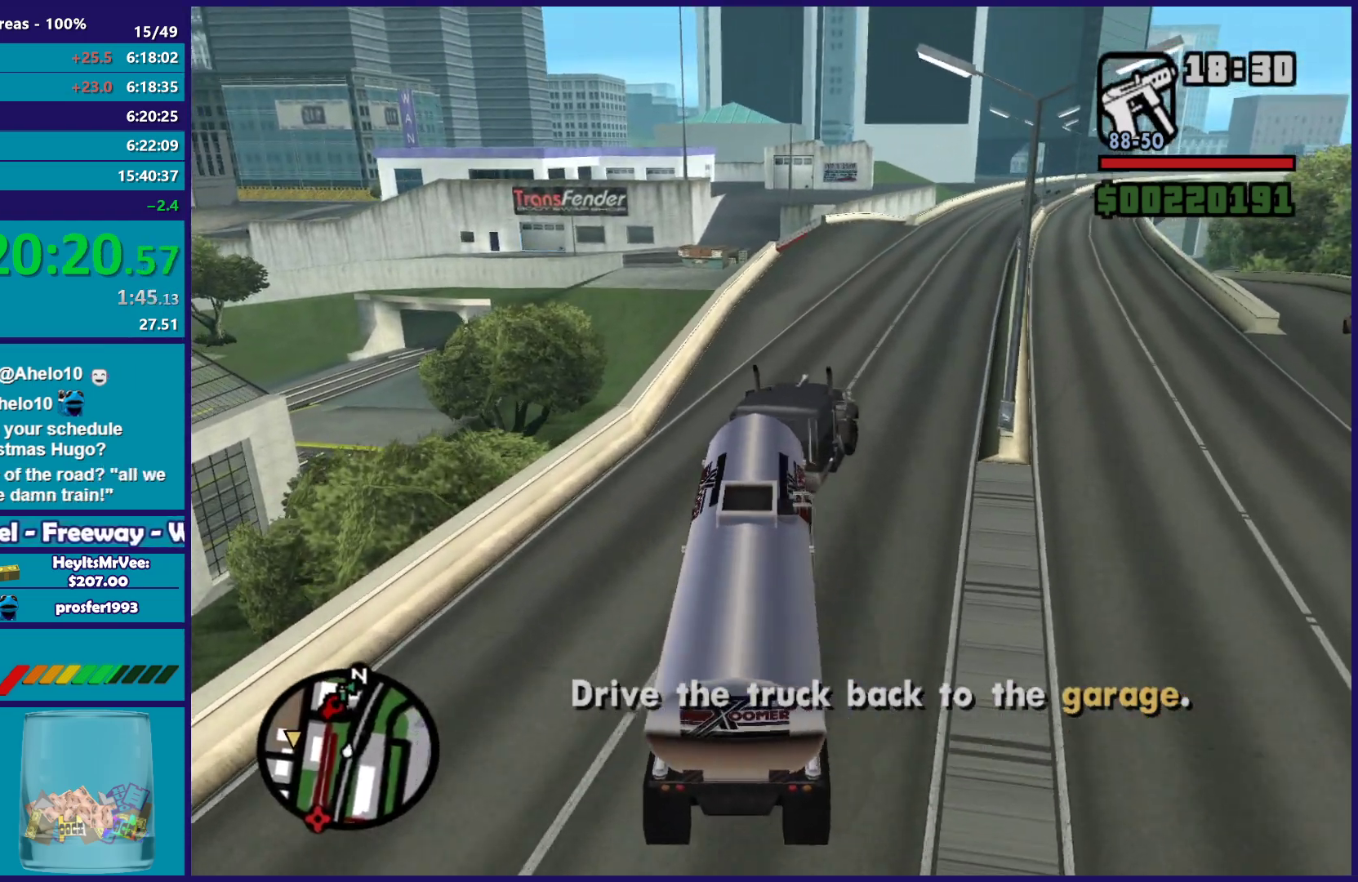
Gameplay with a controller (Xbox layout); each line is a JSON object with the inputs held at the frame after it. "events" lists button and stick changes between this image and that frame as [ms after this image, input, new state], when the widget could be followed in between. Not read: R3.
{"buttons": ["R2"], "left_stick": "down-right", "right_stick": "down-left", "events": [[150, "left_stick", "right"], [267, "left_stick", "center"], [417, "left_stick", "down-right"]]}
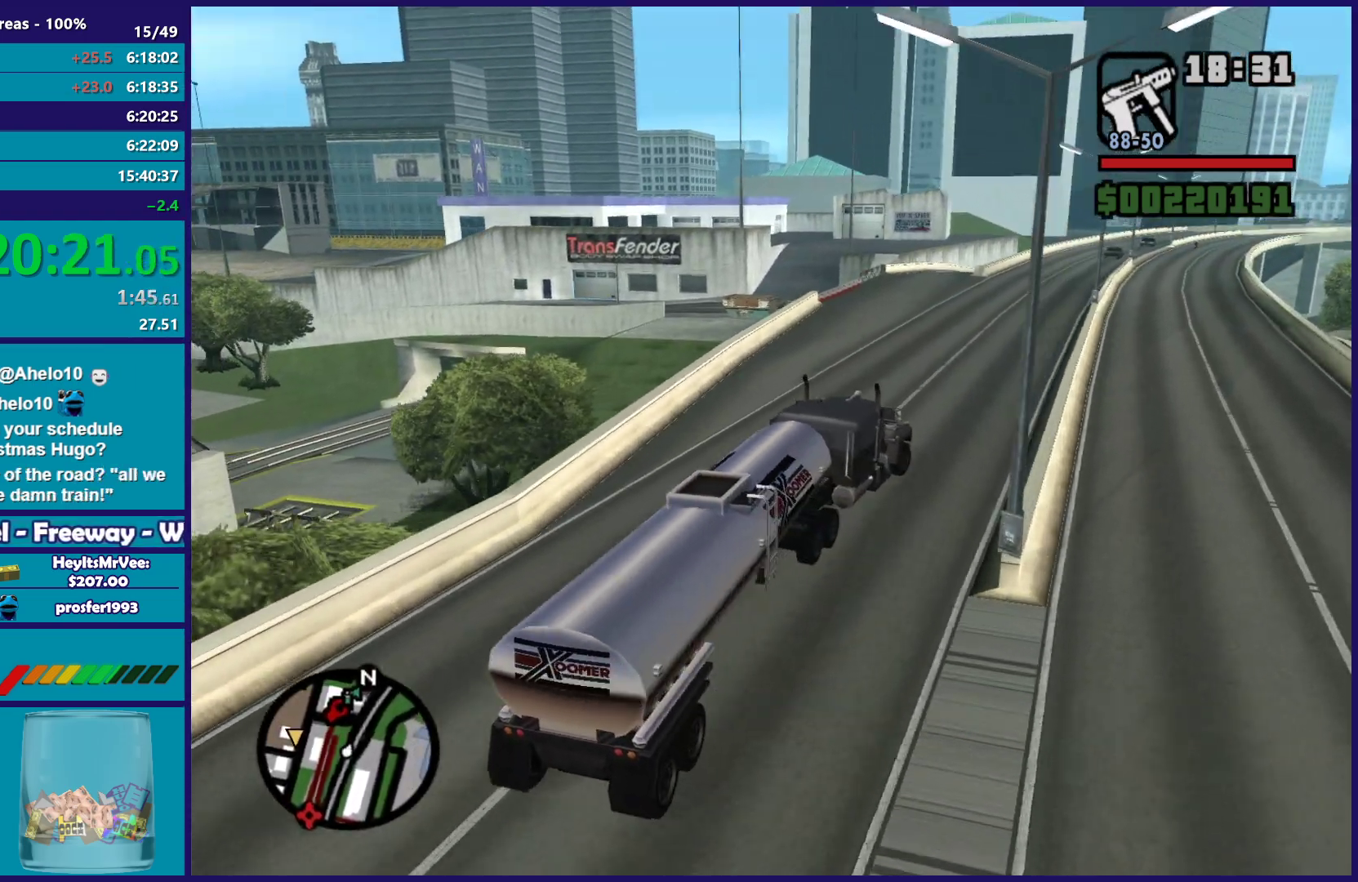
{"buttons": ["R2"], "left_stick": "center", "right_stick": "down-left", "events": [[50, "right_stick", "left"], [67, "left_stick", "center"], [167, "left_stick", "up-left"], [300, "right_stick", "down-left"], [317, "left_stick", "center"]]}
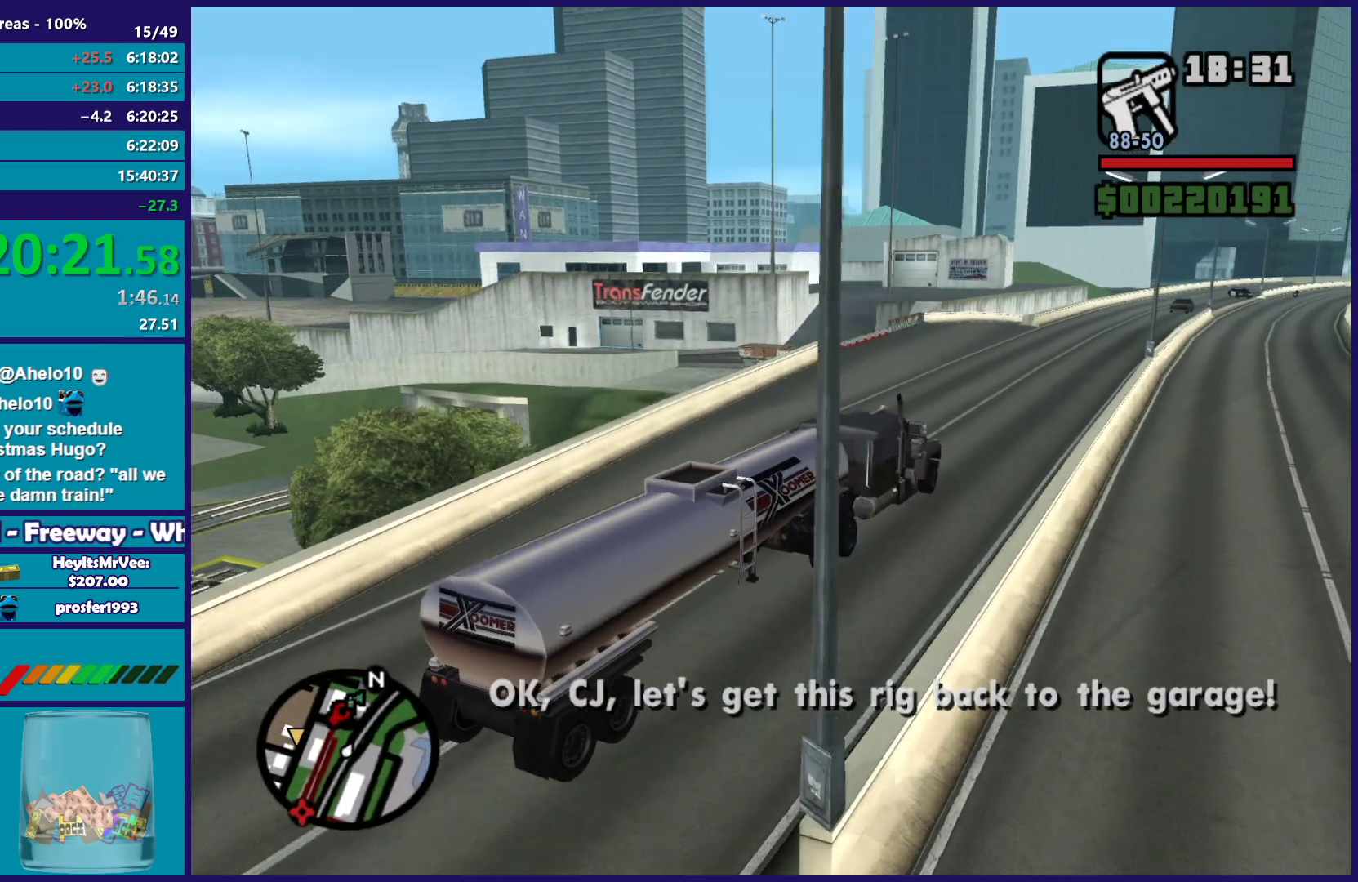
{"buttons": ["R2"], "left_stick": "left", "right_stick": "down-left", "events": [[183, "left_stick", "up-left"], [300, "left_stick", "center"], [433, "left_stick", "left"]]}
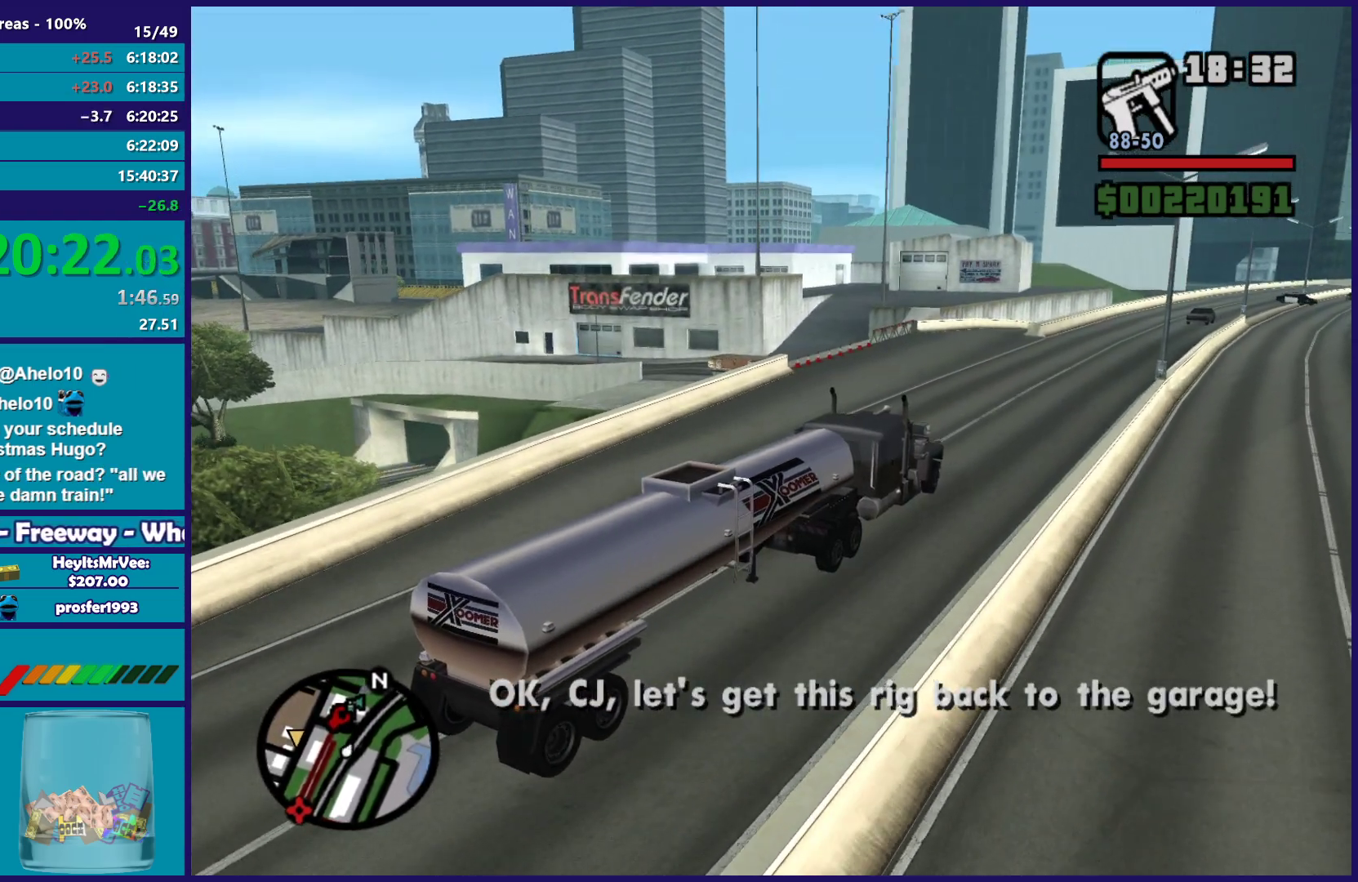
{"buttons": ["R2"], "left_stick": "center", "right_stick": "down-left", "events": [[117, "left_stick", "center"]]}
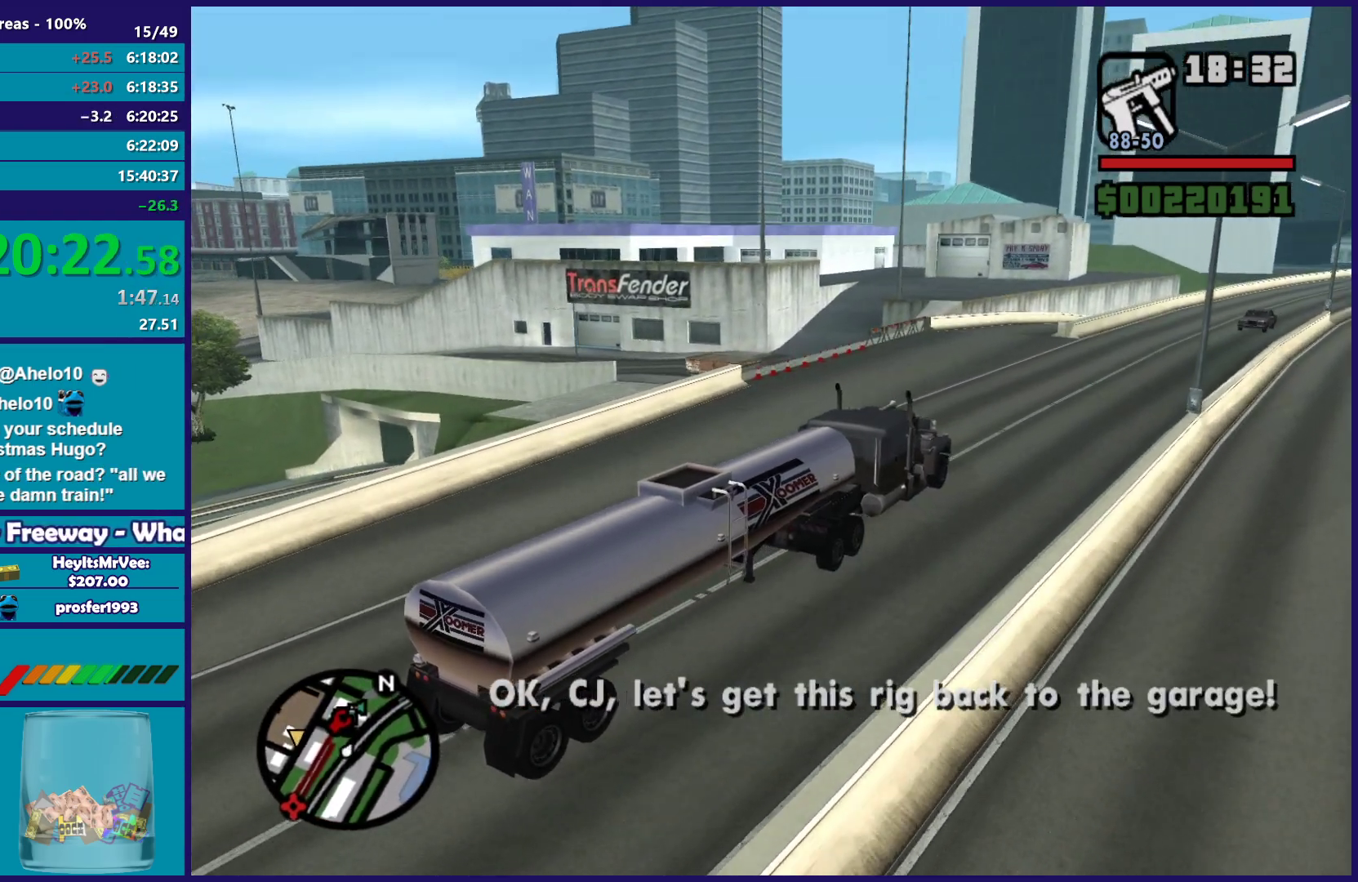
{"buttons": ["R2"], "left_stick": "left", "right_stick": "down-left", "events": [[33, "left_stick", "left"], [217, "left_stick", "center"], [367, "left_stick", "left"]]}
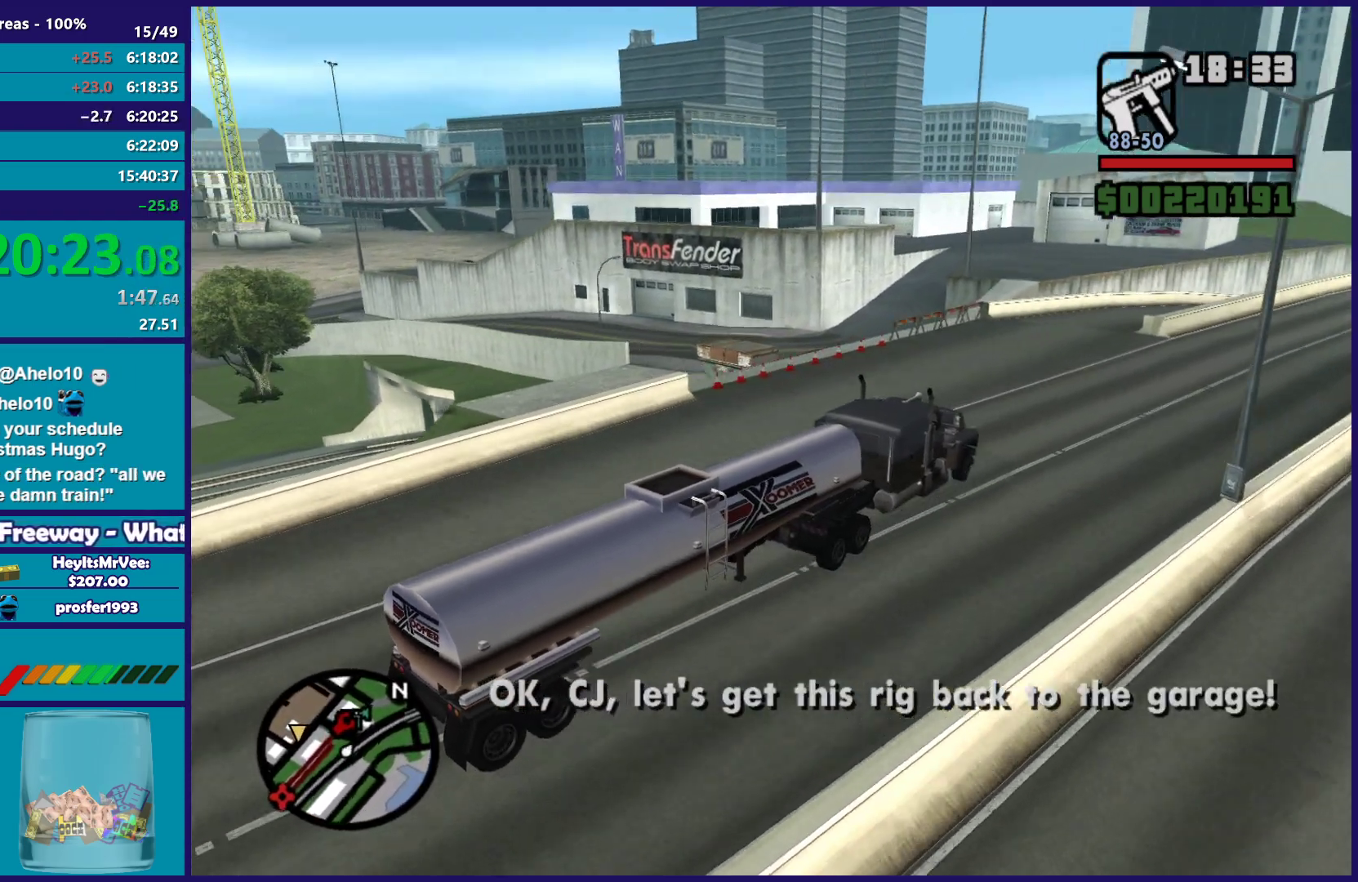
{"buttons": ["L2"], "left_stick": "left", "right_stick": "down-left", "events": [[33, "left_stick", "center"], [167, "left_stick", "left"], [183, "R2", "up"], [217, "L2", "down"], [350, "left_stick", "center"], [383, "L2", "up"], [400, "left_stick", "left"], [433, "L2", "down"]]}
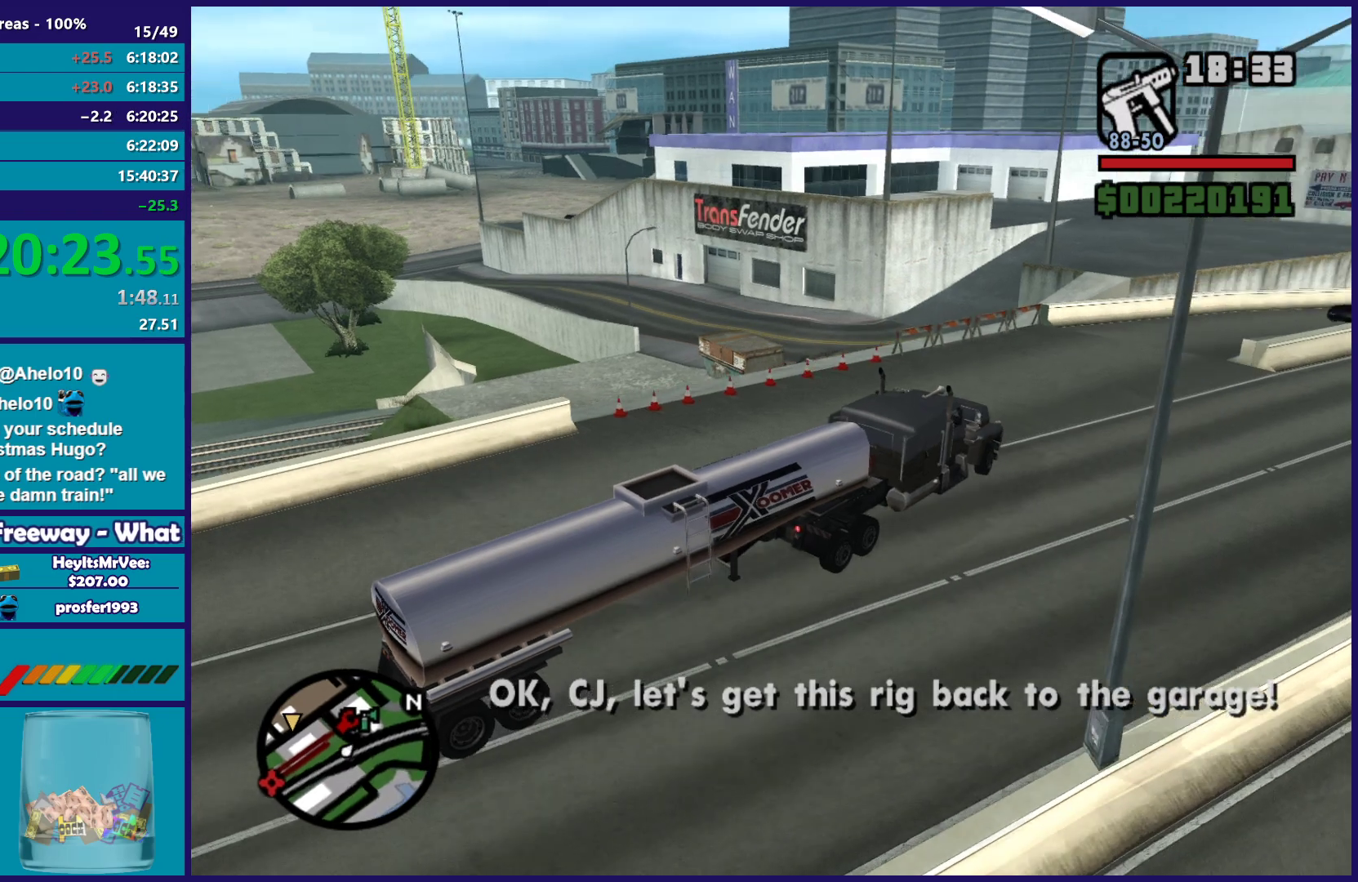
{"buttons": [], "left_stick": "center", "right_stick": "down-left", "events": [[67, "L2", "up"], [83, "left_stick", "center"], [183, "left_stick", "left"], [200, "L2", "down"], [367, "left_stick", "center"], [383, "L2", "up"]]}
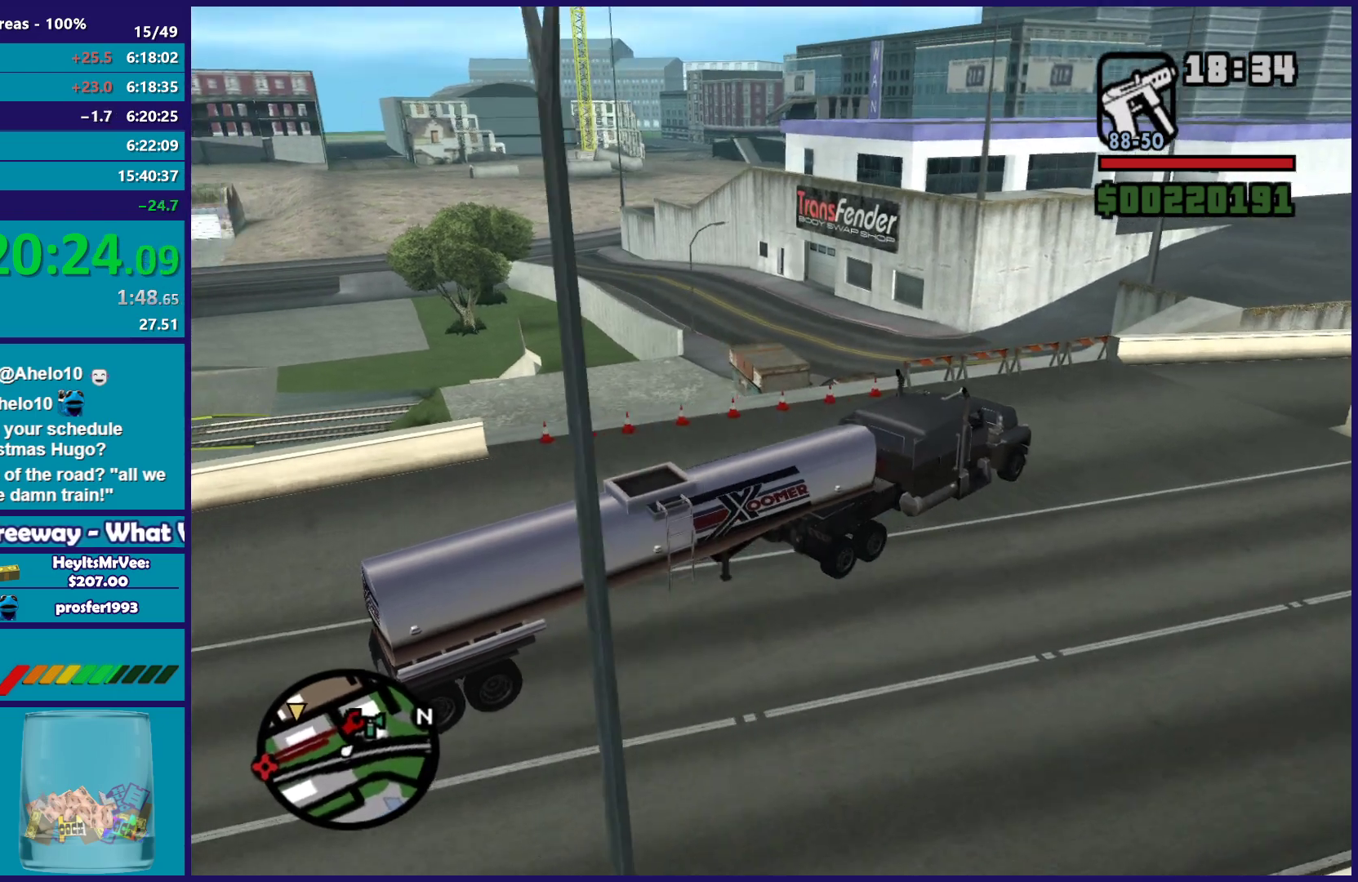
{"buttons": ["R2"], "left_stick": "left", "right_stick": "left", "events": [[17, "R2", "down"], [50, "left_stick", "left"], [83, "right_stick", "left"]]}
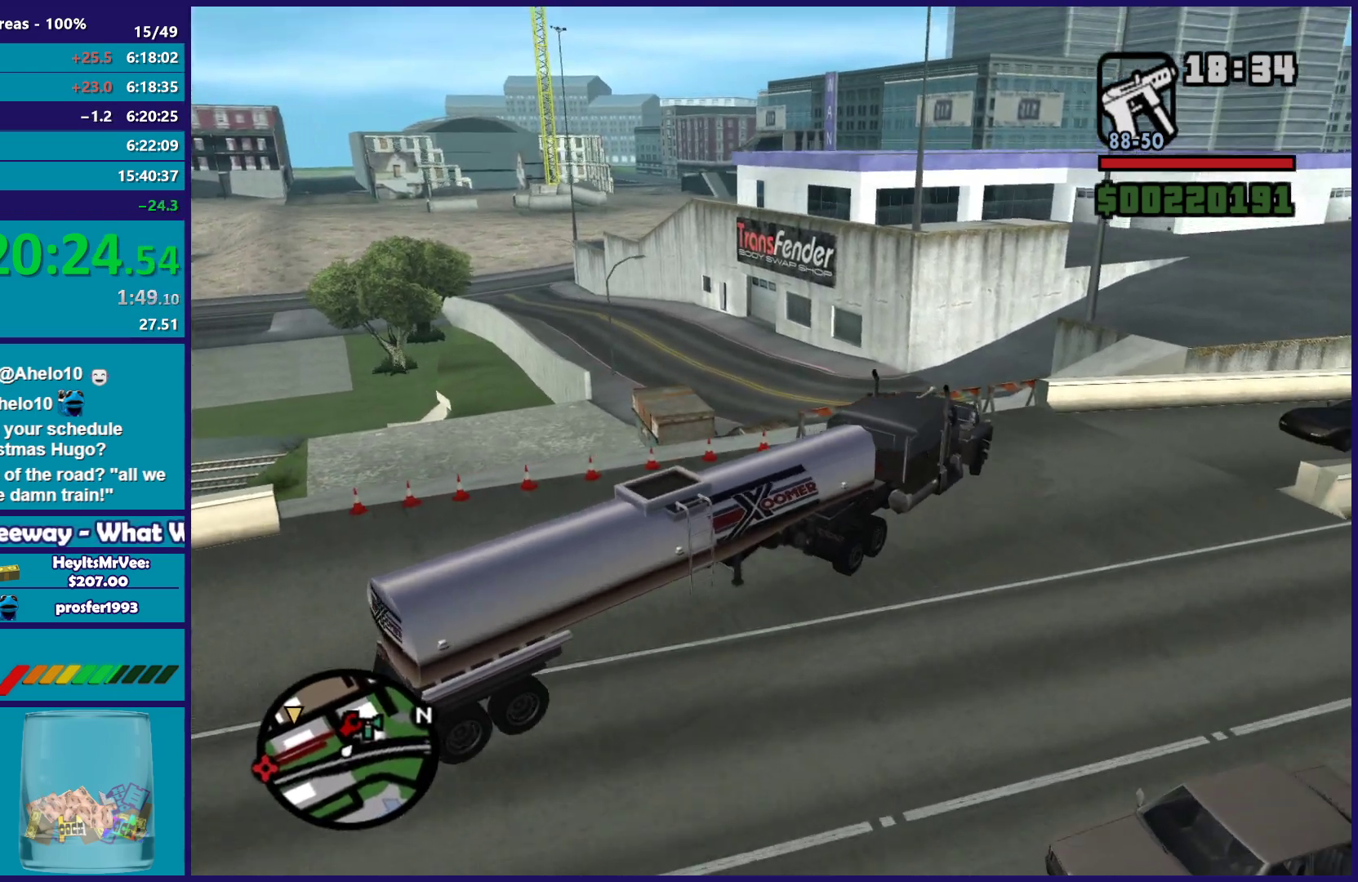
{"buttons": ["R2"], "left_stick": "left", "right_stick": "down-left", "events": [[33, "right_stick", "down-left"], [133, "left_stick", "center"], [183, "left_stick", "left"]]}
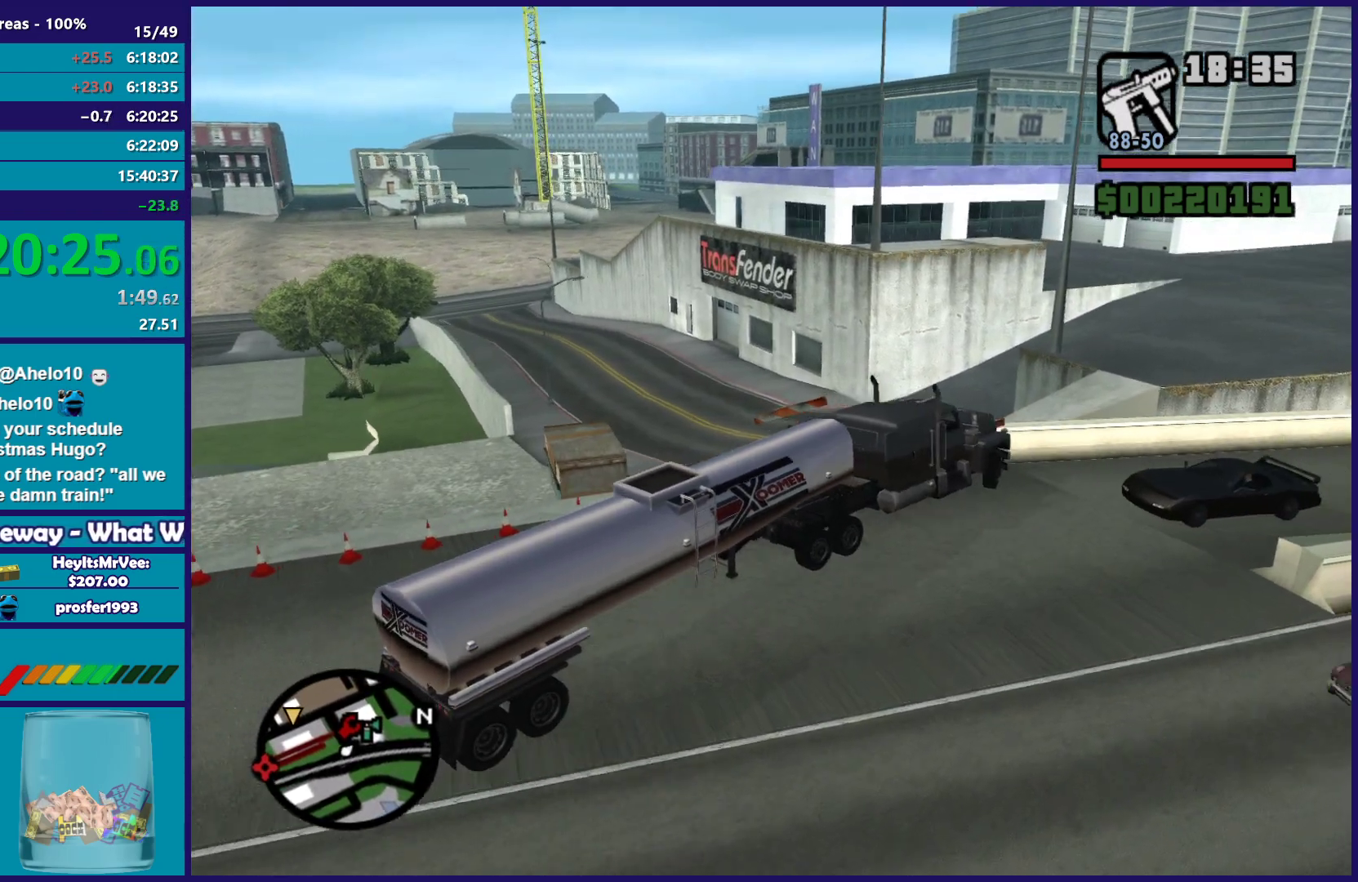
{"buttons": ["L2"], "left_stick": "down-left", "right_stick": "center", "events": [[83, "L3", "down"], [283, "R2", "up"], [300, "L2", "down"], [300, "L3", "up"], [300, "left_stick", "down-left"], [500, "right_stick", "center"]]}
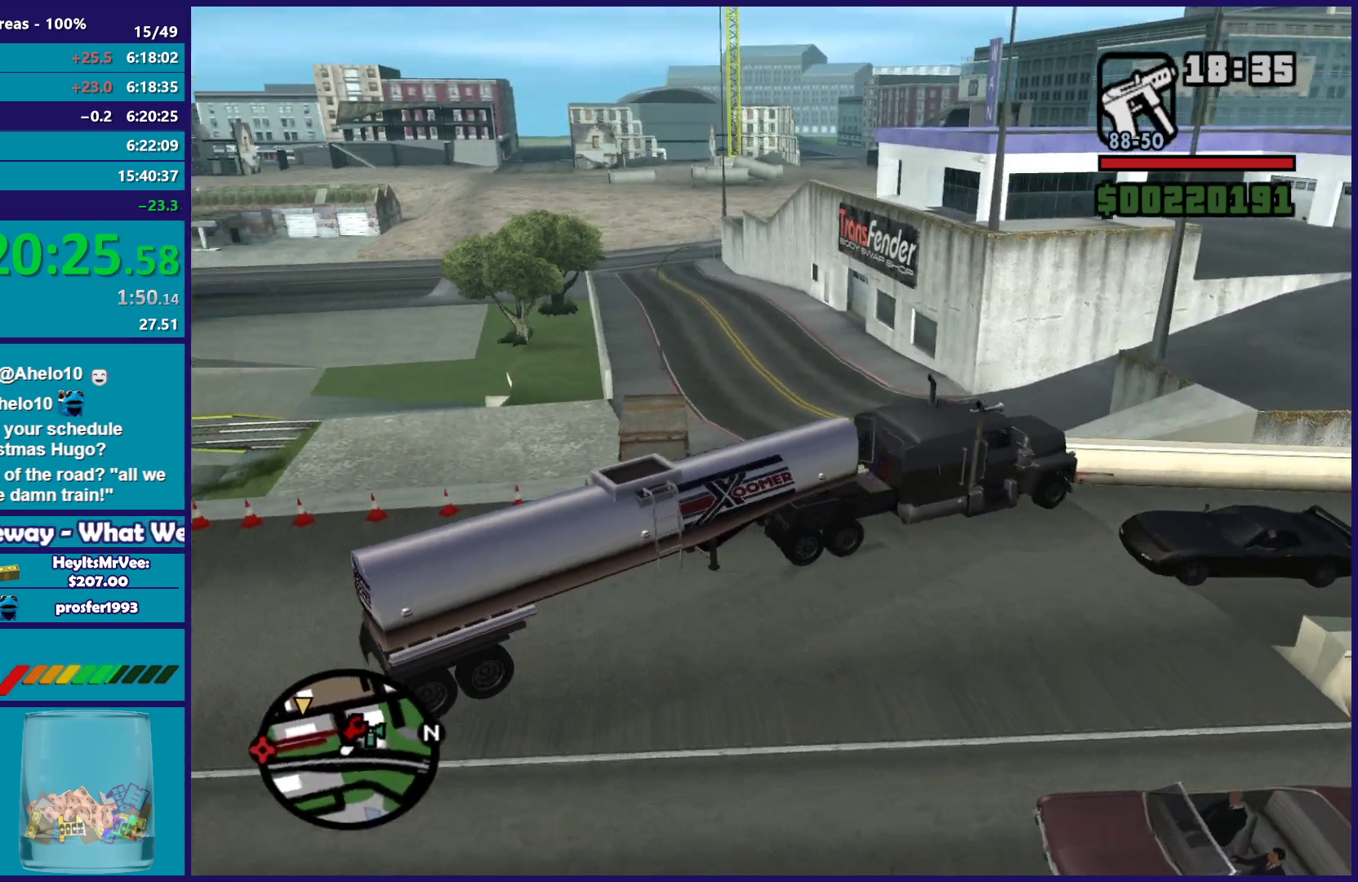
{"buttons": ["L2"], "left_stick": "down-right", "right_stick": "right", "events": [[67, "left_stick", "down-right"], [167, "right_stick", "down"], [333, "right_stick", "right"]]}
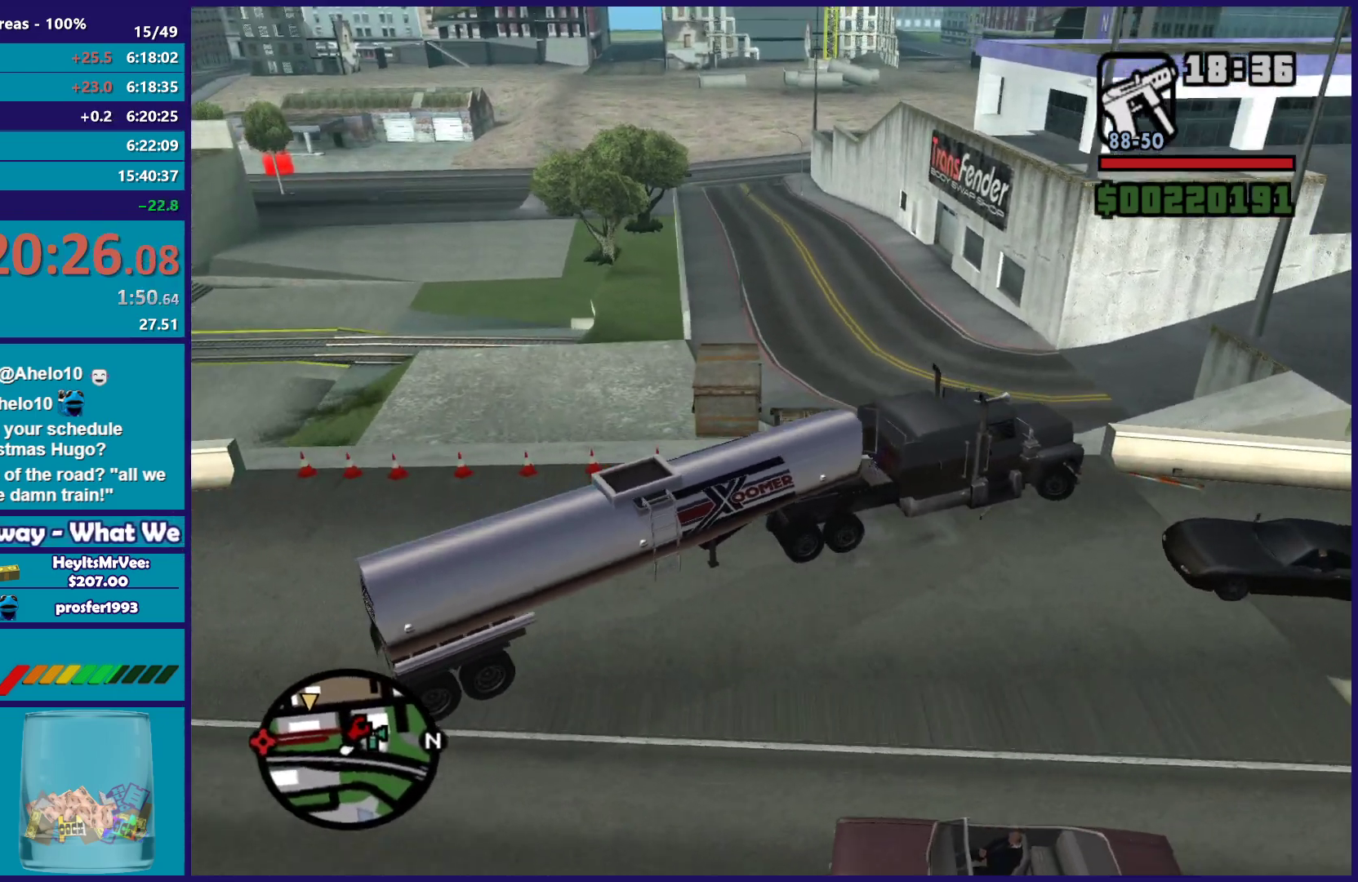
{"buttons": ["R2"], "left_stick": "left", "right_stick": "up-right", "events": [[83, "right_stick", "up-right"], [100, "L2", "up"], [100, "R2", "down"], [117, "left_stick", "left"]]}
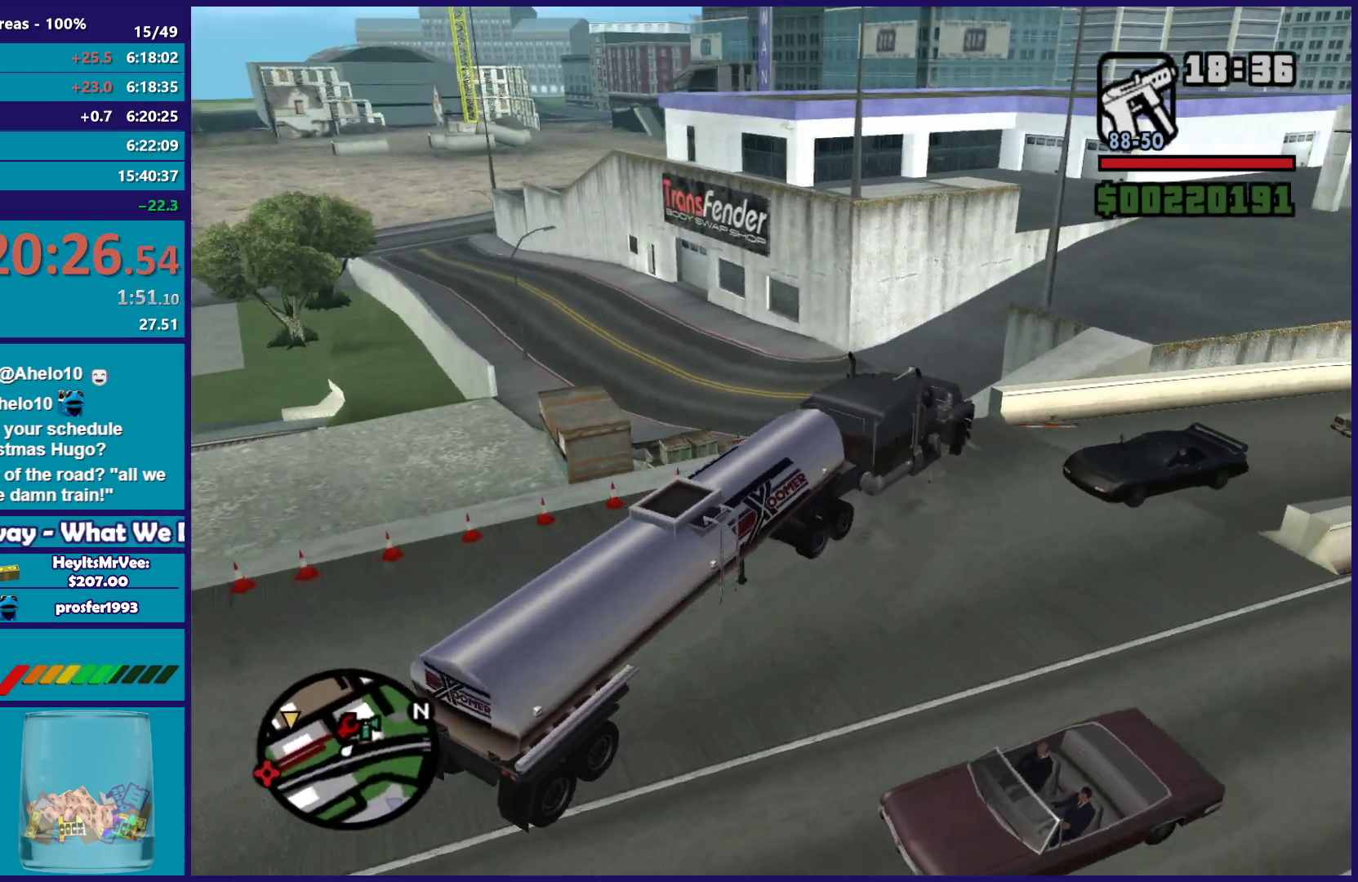
{"buttons": ["R2"], "left_stick": "left", "right_stick": "left", "events": [[67, "right_stick", "down-left"], [250, "right_stick", "up-left"], [350, "right_stick", "left"]]}
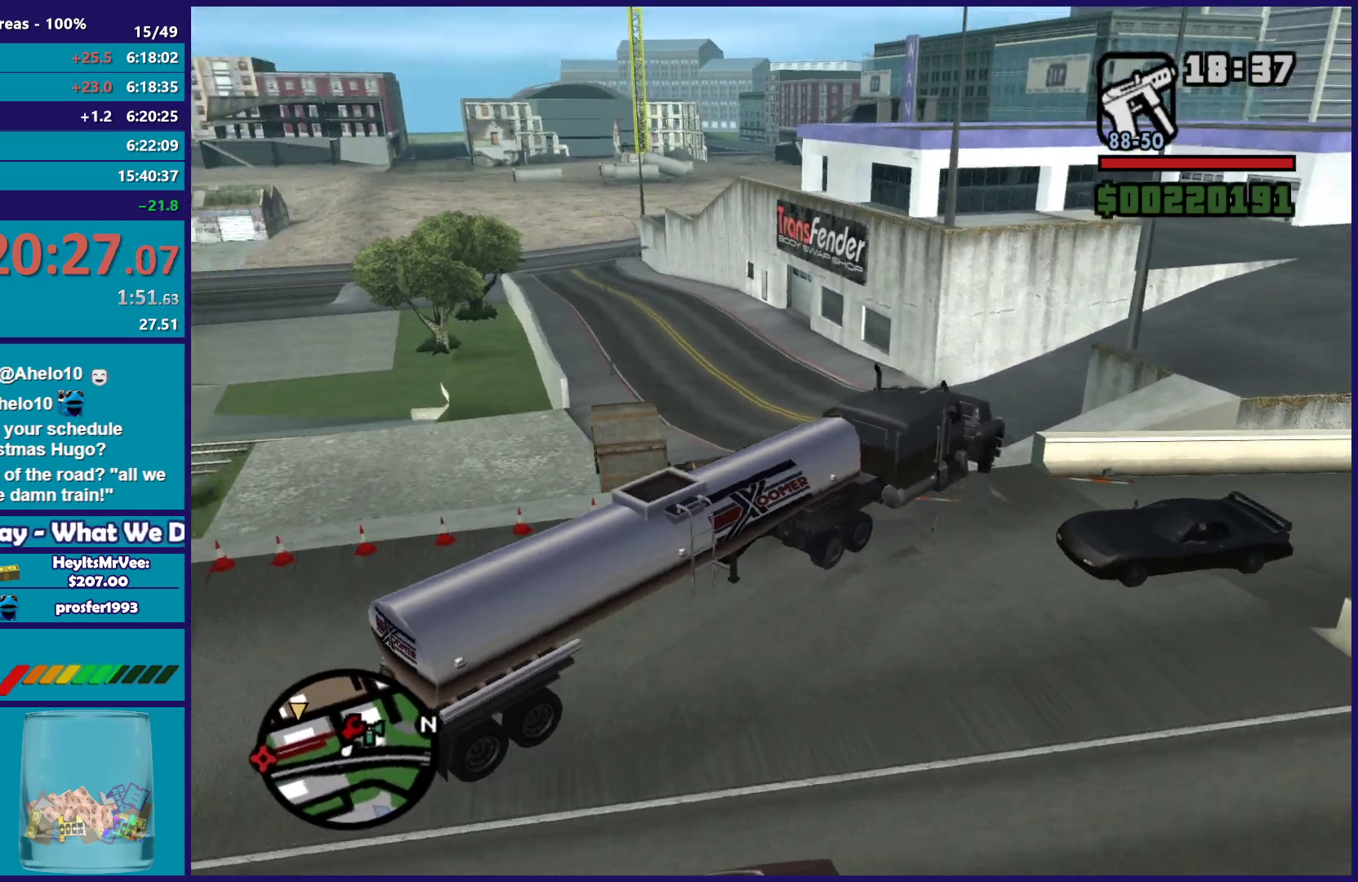
{"buttons": ["R2"], "left_stick": "left", "right_stick": "left", "events": [[33, "right_stick", "up"], [183, "right_stick", "left"], [383, "right_stick", "up"], [483, "right_stick", "left"]]}
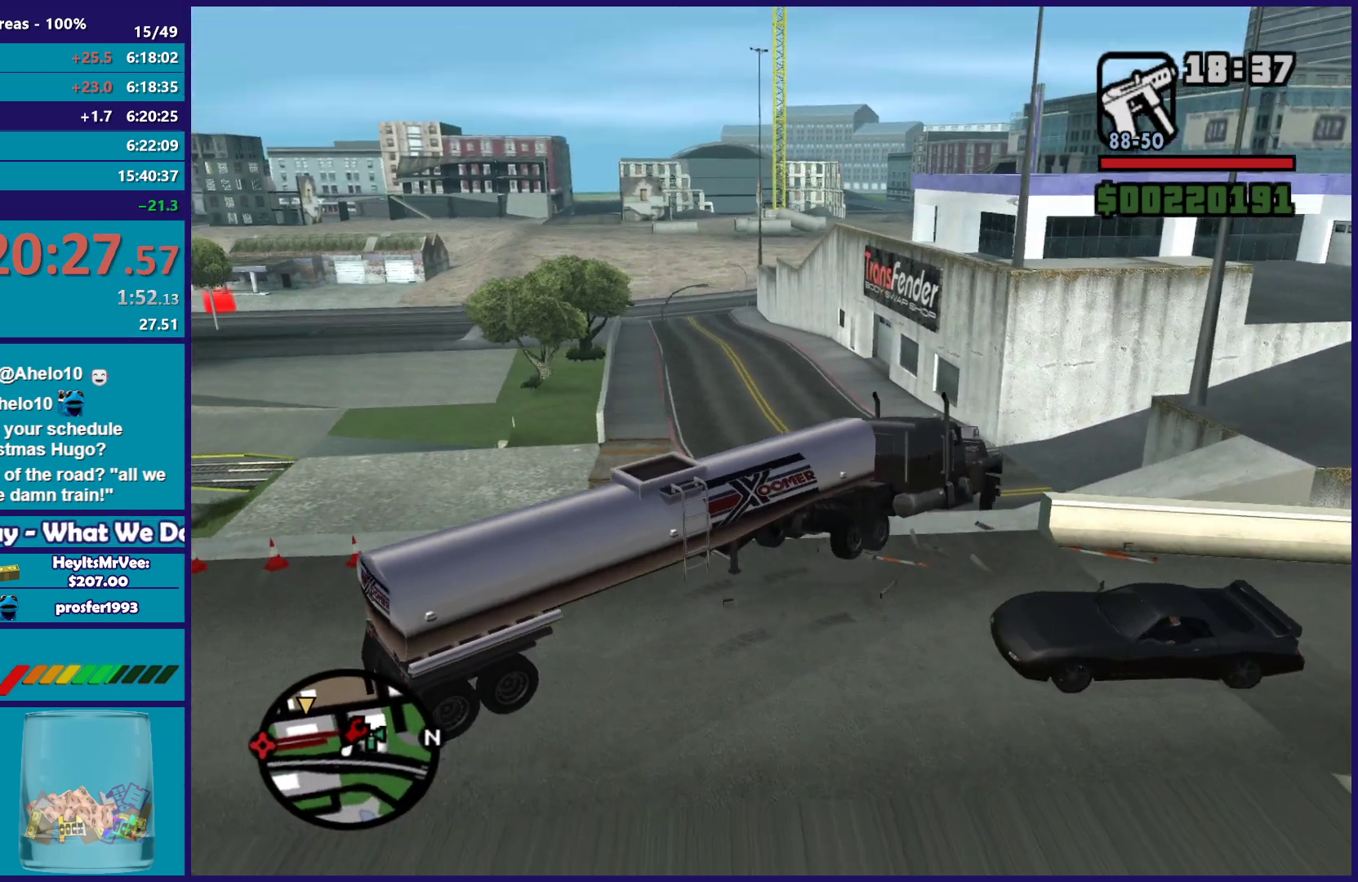
{"buttons": ["R2"], "left_stick": "left", "right_stick": "down-left", "events": [[150, "right_stick", "up"], [383, "right_stick", "down-left"]]}
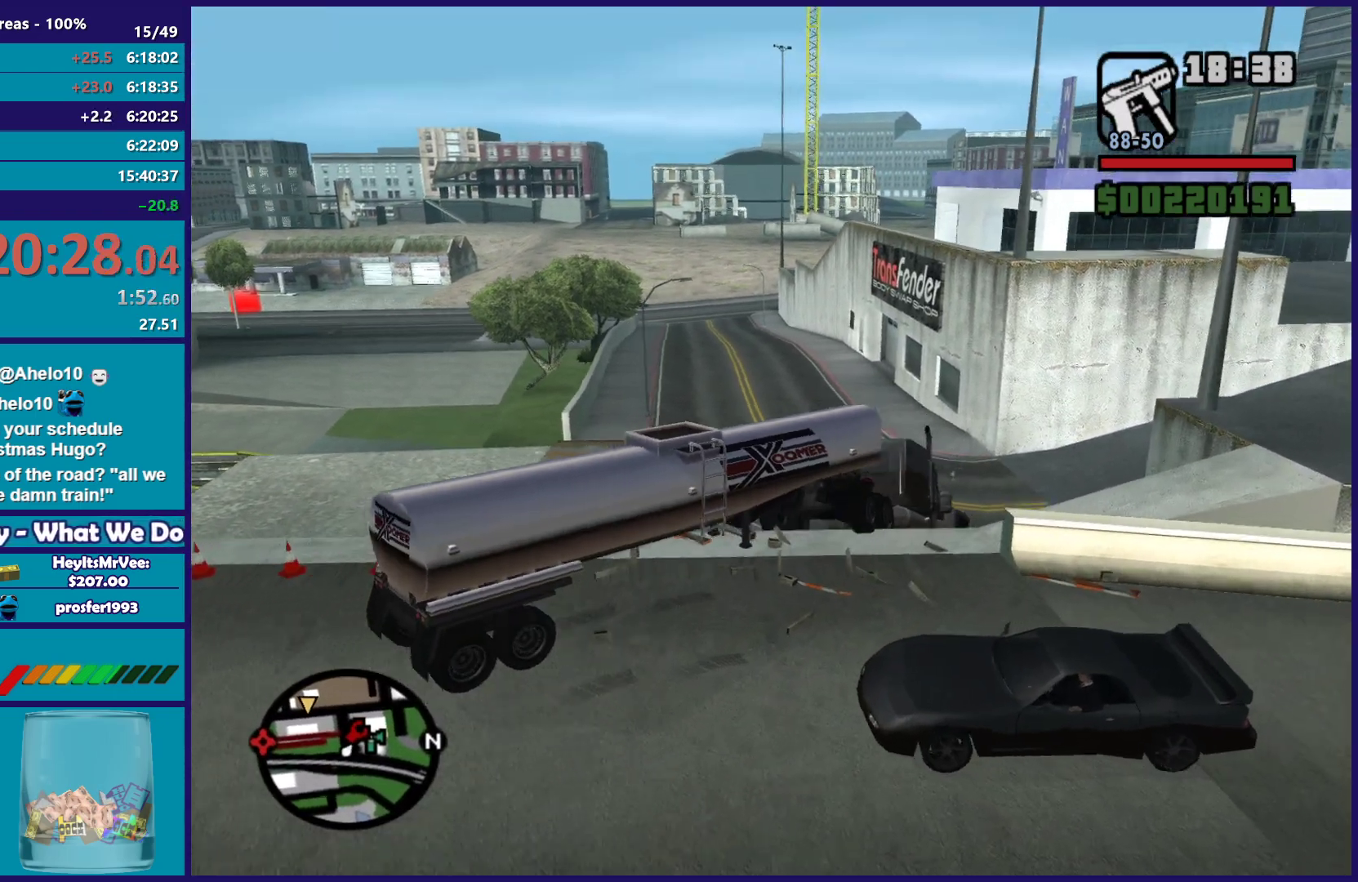
{"buttons": ["R2"], "left_stick": "left", "right_stick": "center", "events": [[33, "left_stick", "center"], [117, "left_stick", "down-left"], [117, "right_stick", "up"], [217, "right_stick", "down-left"], [317, "left_stick", "left"], [350, "right_stick", "center"], [400, "right_stick", "up"], [483, "right_stick", "center"]]}
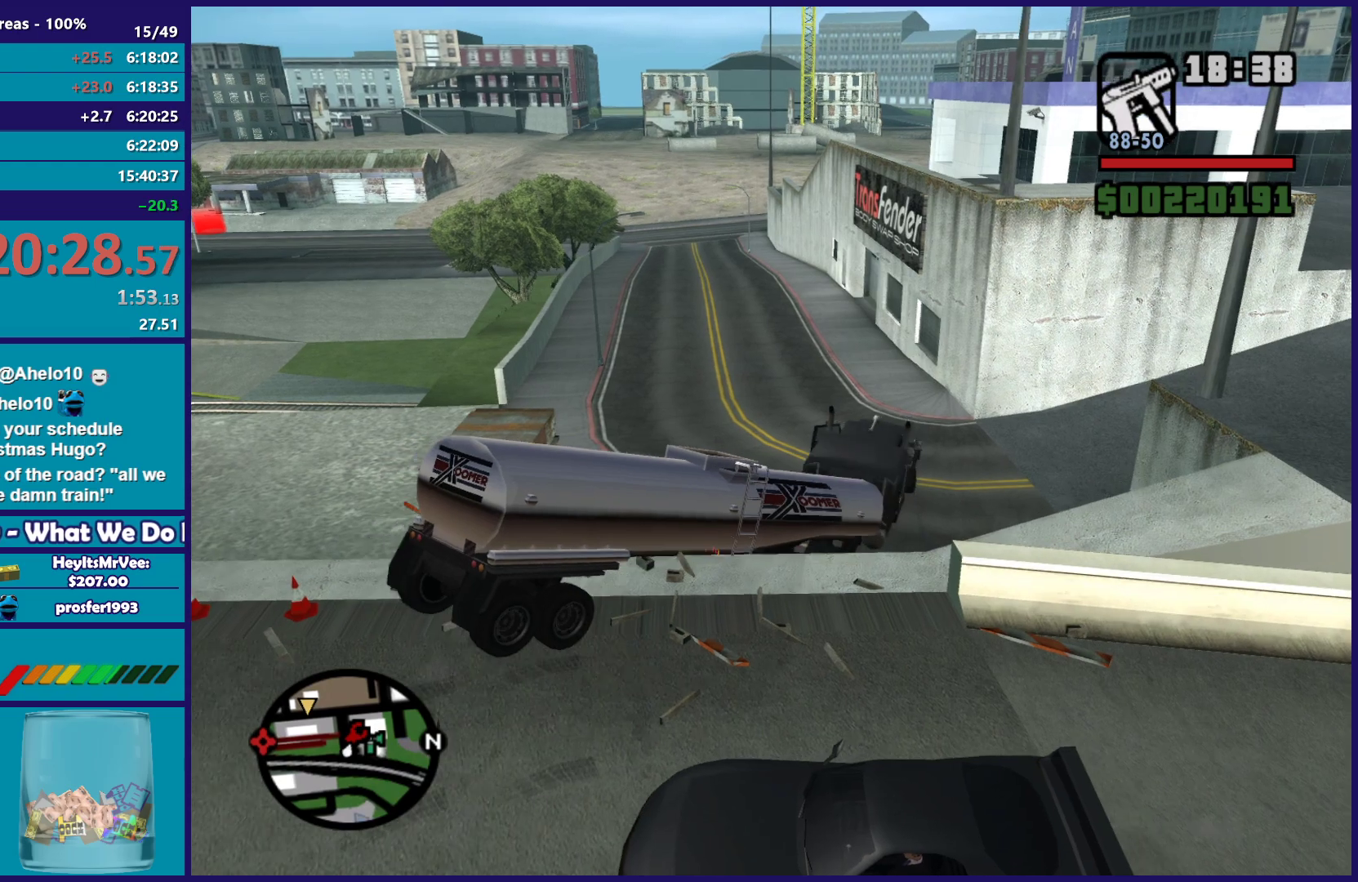
{"buttons": ["R2"], "left_stick": "left", "right_stick": "center", "events": [[17, "left_stick", "center"], [83, "left_stick", "left"], [83, "right_stick", "left"], [167, "right_stick", "center"], [283, "left_stick", "center"], [417, "left_stick", "left"]]}
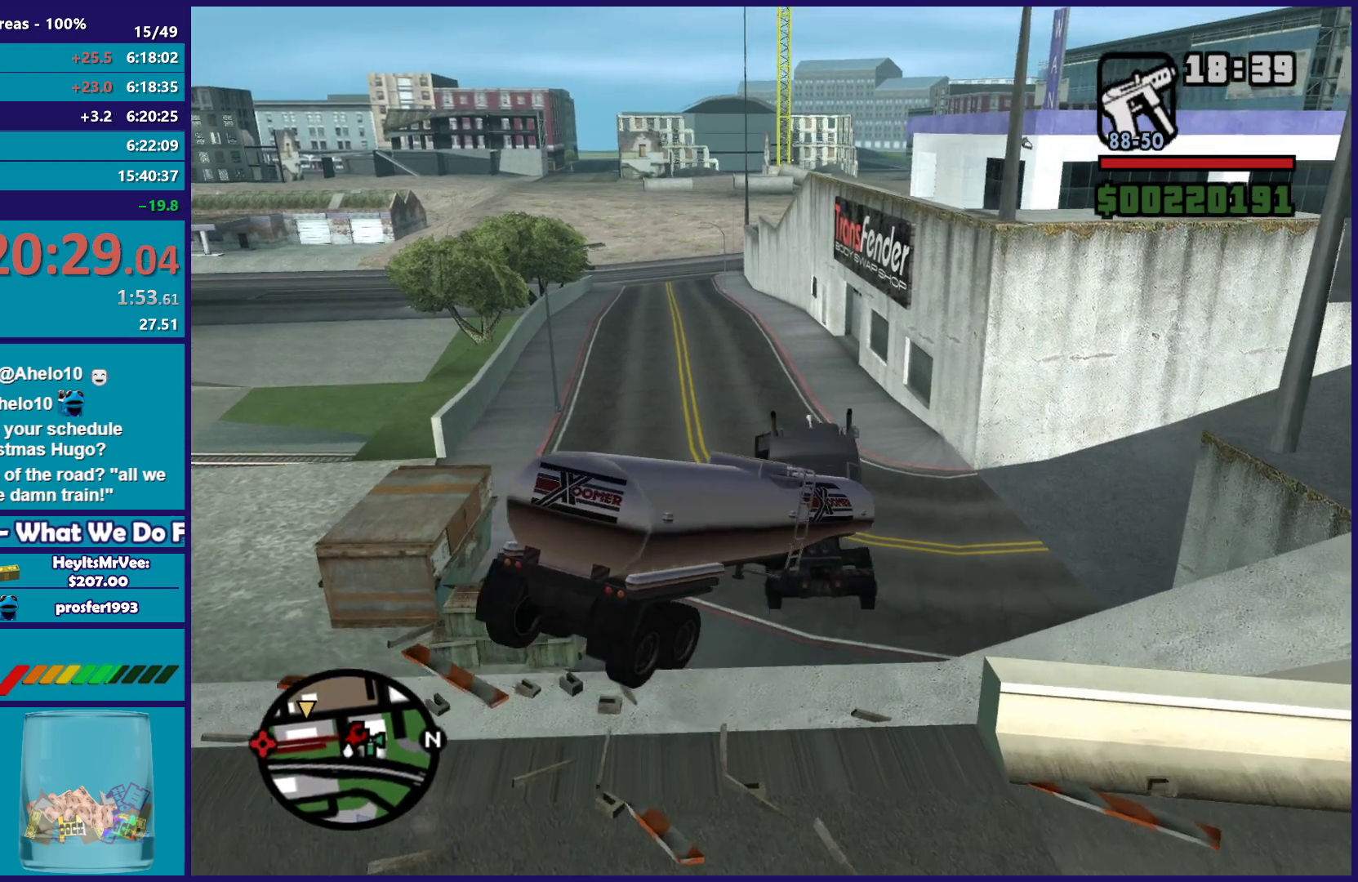
{"buttons": ["R2"], "left_stick": "up-left", "right_stick": "center", "events": [[100, "left_stick", "center"], [283, "right_stick", "down-left"], [450, "left_stick", "up-left"], [450, "right_stick", "center"]]}
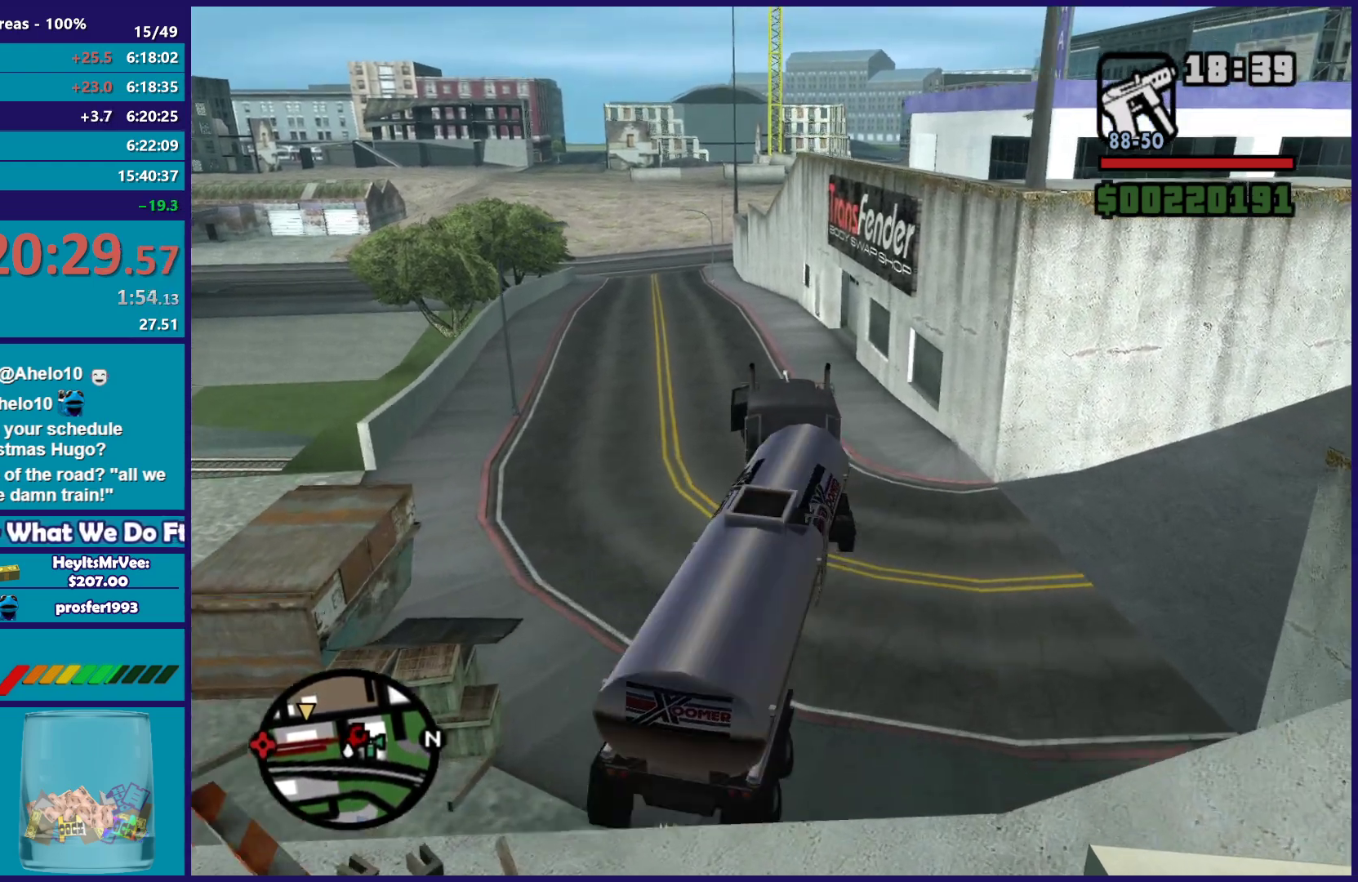
{"buttons": ["R2"], "left_stick": "up-left", "right_stick": "center", "events": [[233, "left_stick", "center"], [333, "left_stick", "left"], [383, "left_stick", "up-left"]]}
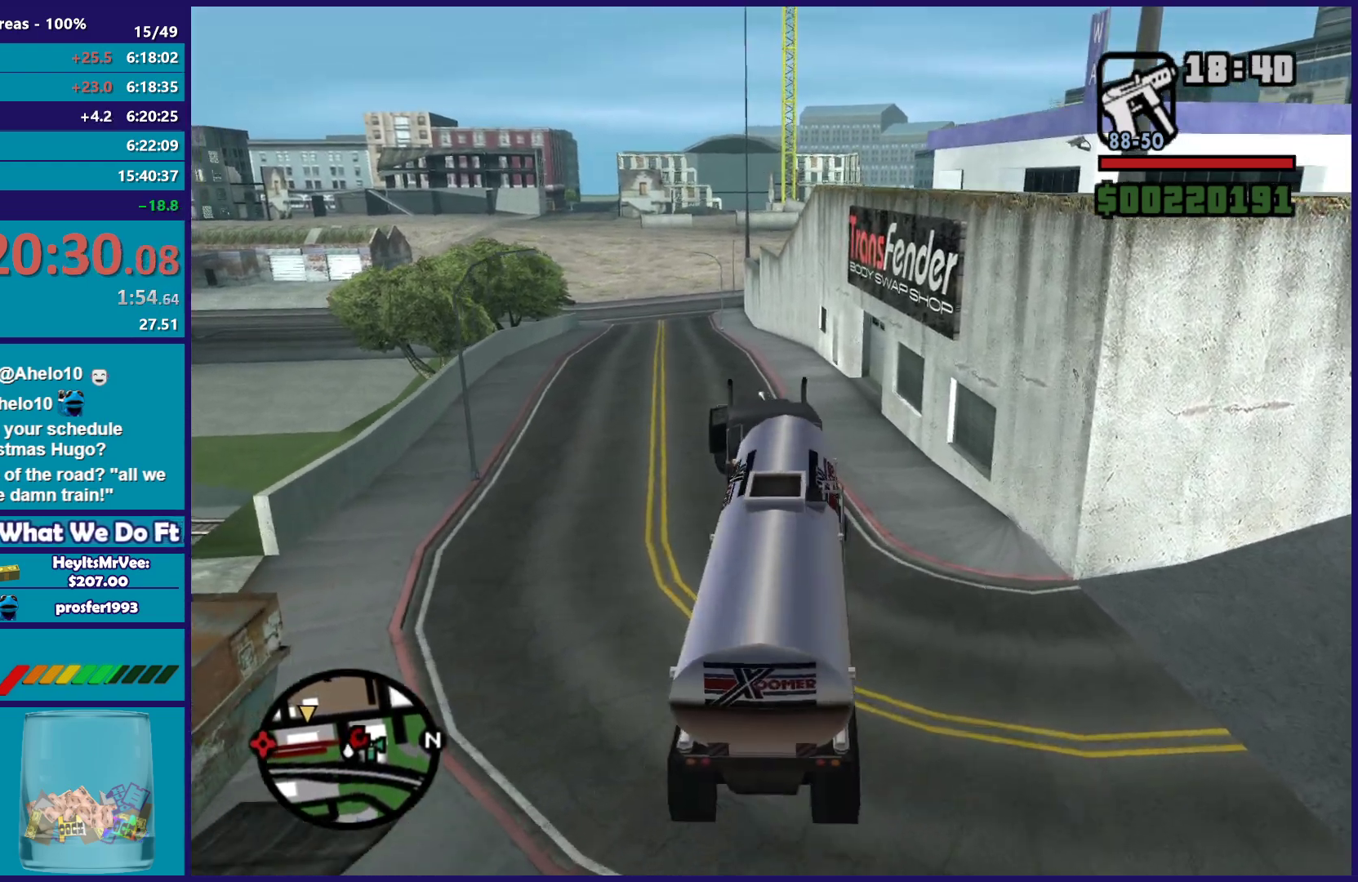
{"buttons": ["R2"], "left_stick": "right", "right_stick": "down-left", "events": [[67, "left_stick", "left"], [250, "left_stick", "center"], [250, "right_stick", "down-left"], [467, "left_stick", "right"]]}
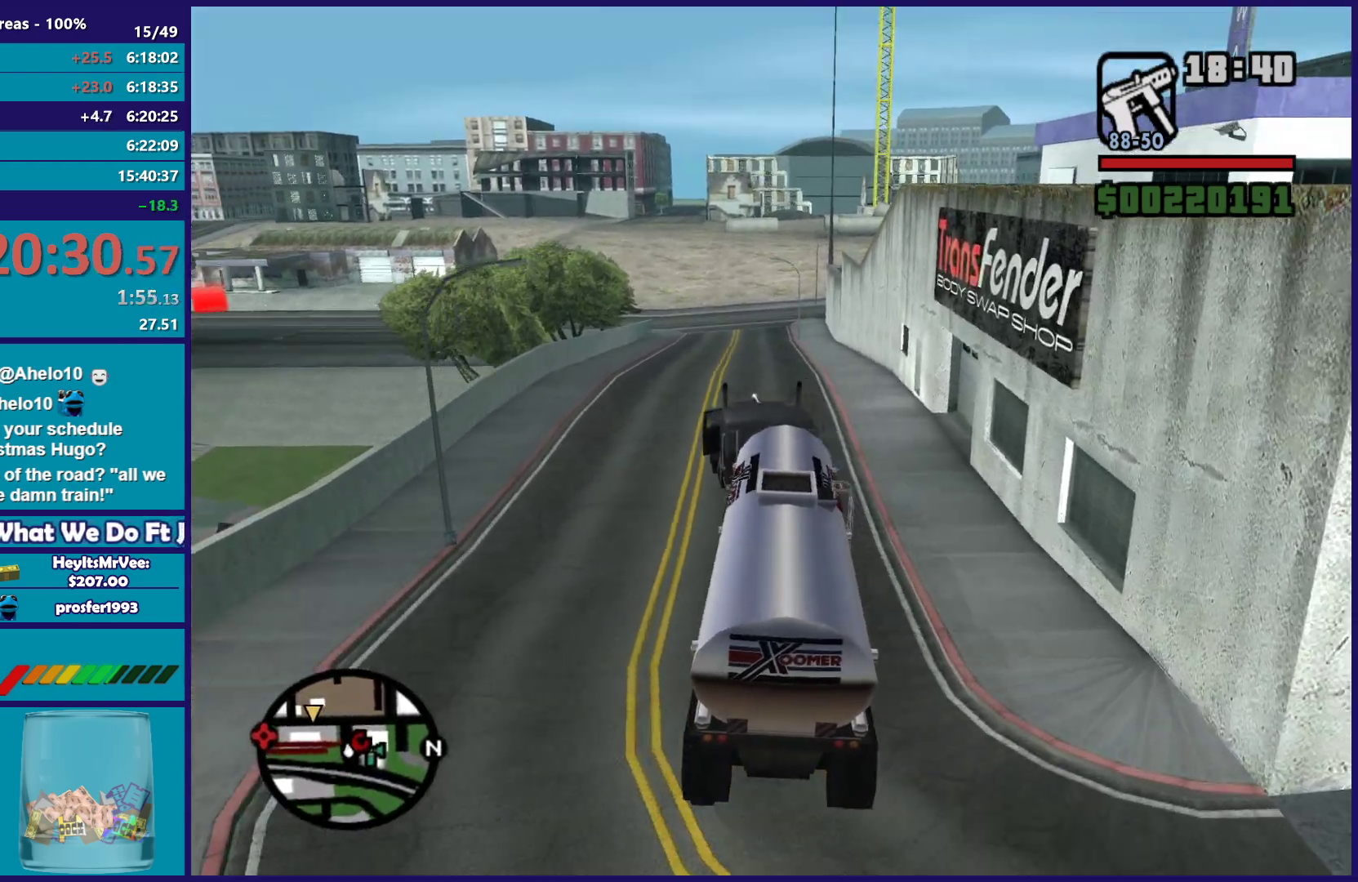
{"buttons": ["R2"], "left_stick": "down-right", "right_stick": "down-left", "events": [[83, "left_stick", "down-right"], [183, "left_stick", "center"], [250, "left_stick", "up-left"], [467, "left_stick", "down-right"]]}
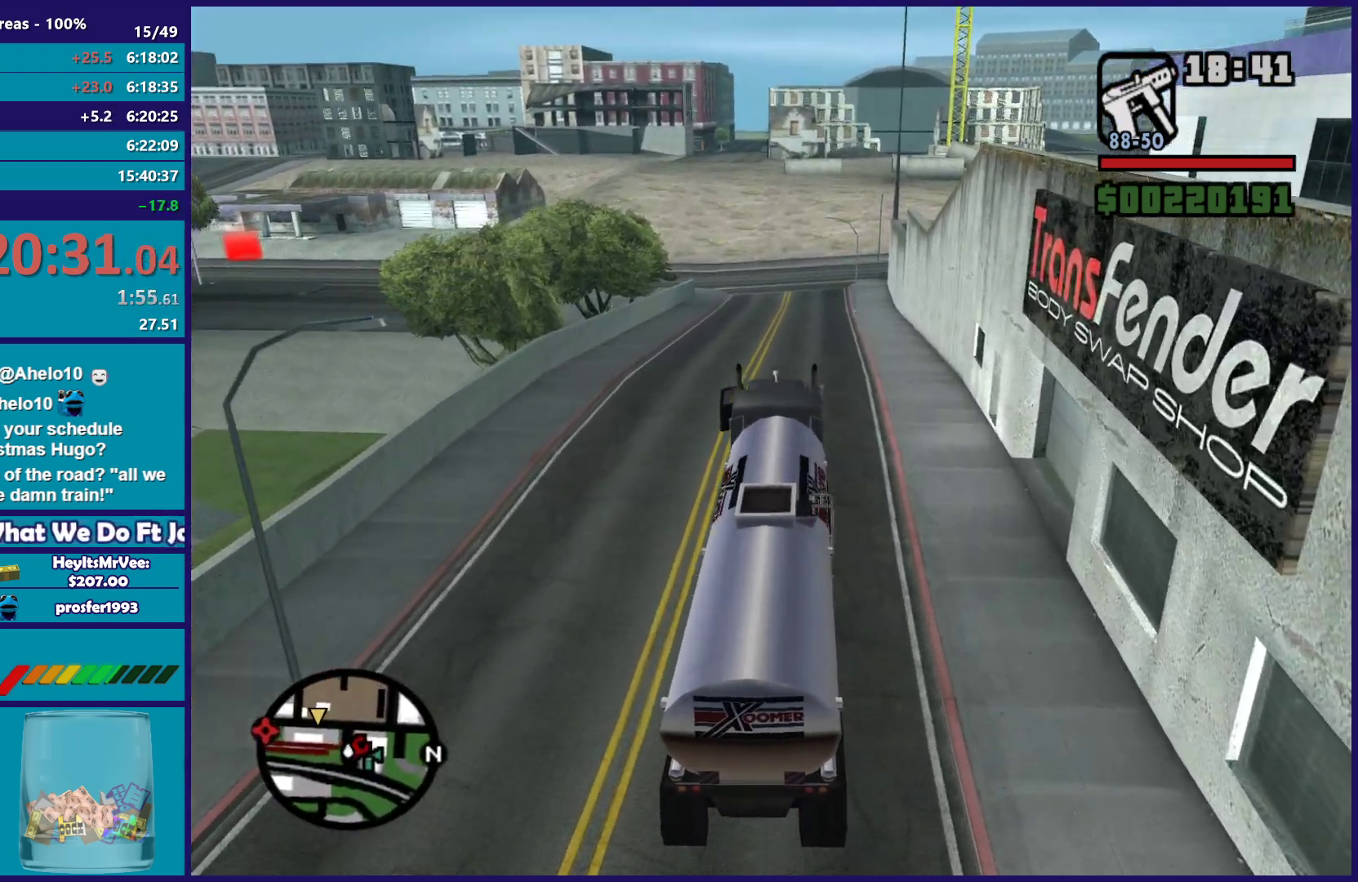
{"buttons": ["R2"], "left_stick": "center", "right_stick": "left", "events": [[67, "left_stick", "center"], [83, "right_stick", "left"], [133, "left_stick", "up-left"], [250, "right_stick", "down-left"], [300, "left_stick", "right"], [450, "left_stick", "center"], [500, "right_stick", "left"]]}
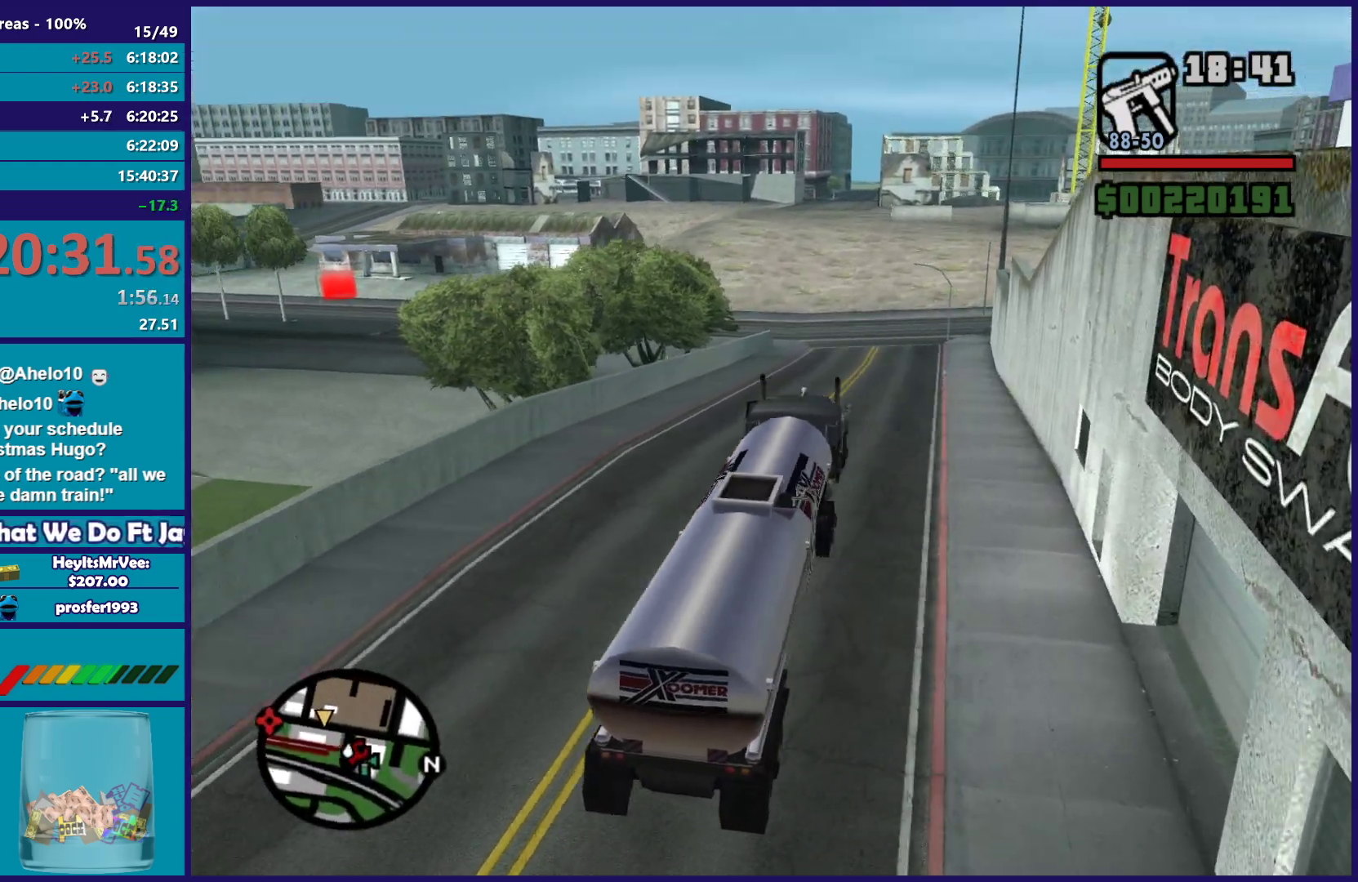
{"buttons": ["R2"], "left_stick": "center", "right_stick": "down-left", "events": [[150, "left_stick", "down-right"], [150, "right_stick", "down-left"], [250, "left_stick", "center"], [300, "right_stick", "center"], [317, "left_stick", "up-left"], [450, "left_stick", "center"], [450, "right_stick", "down-left"]]}
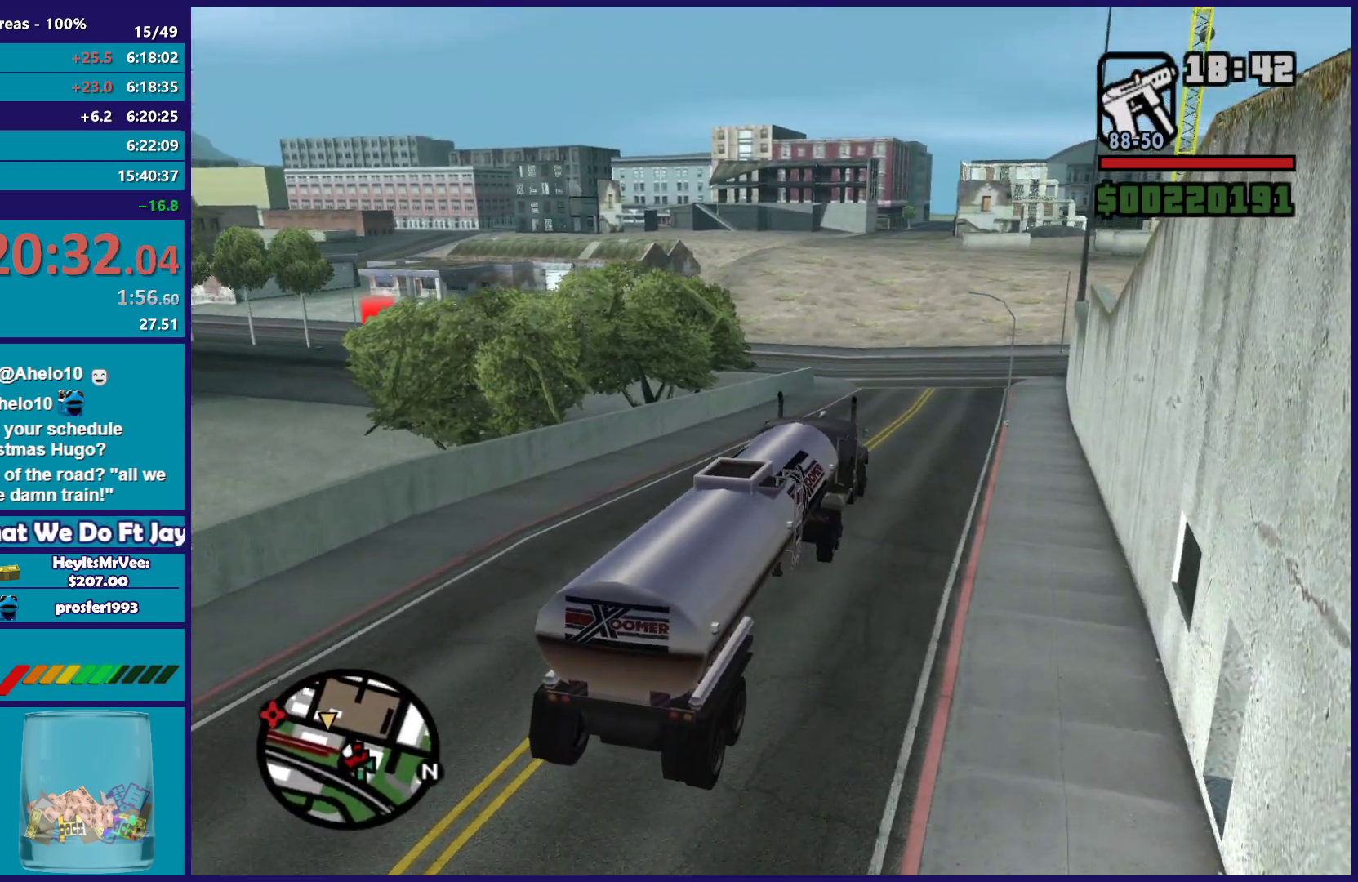
{"buttons": ["R2"], "left_stick": "down-right", "right_stick": "down-left", "events": [[150, "right_stick", "center"], [167, "left_stick", "down-right"], [233, "right_stick", "down-left"], [317, "left_stick", "center"], [500, "left_stick", "down-right"]]}
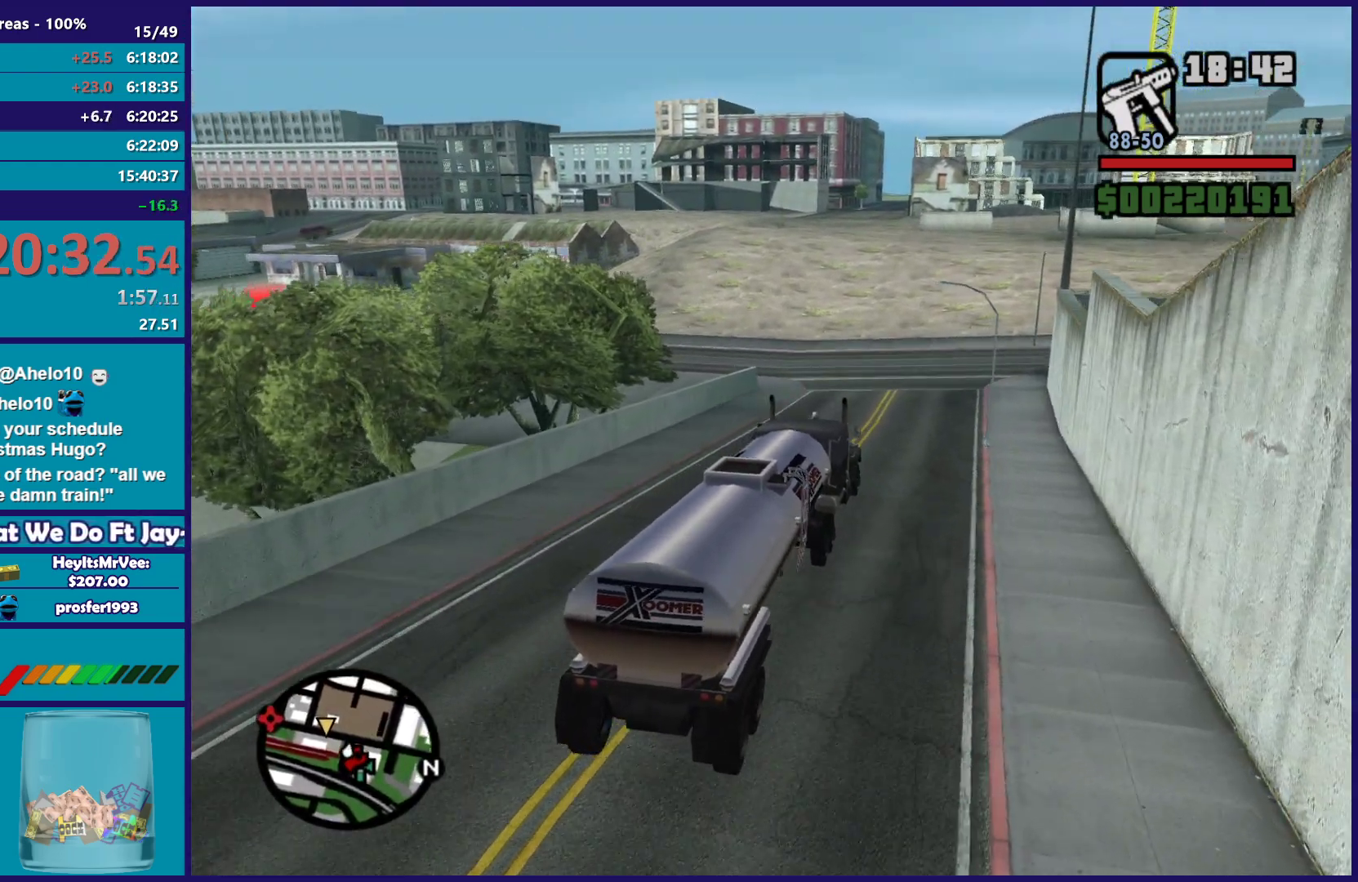
{"buttons": ["R2"], "left_stick": "center", "right_stick": "down-left", "events": [[150, "left_stick", "center"], [283, "left_stick", "right"], [383, "left_stick", "center"]]}
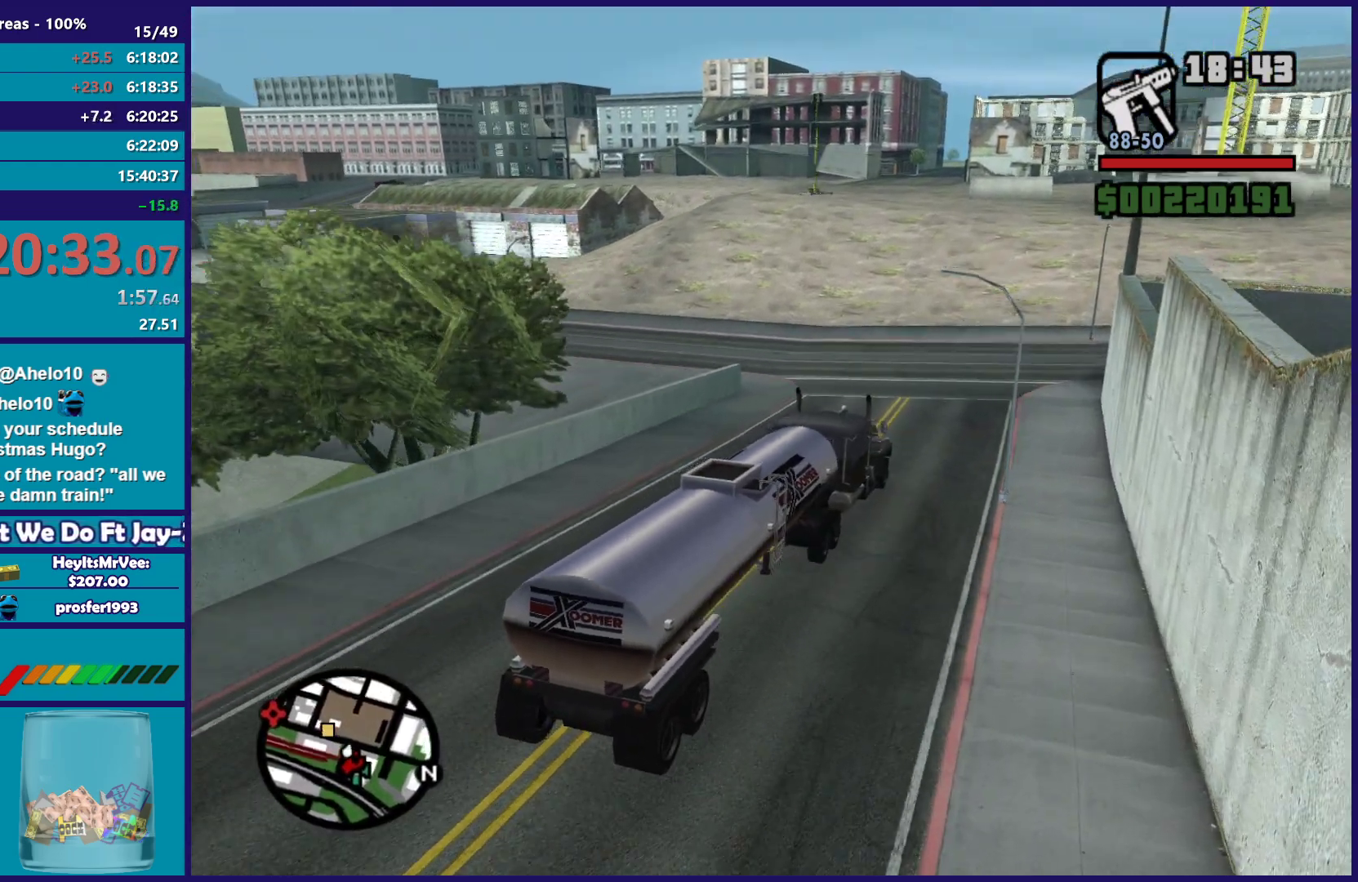
{"buttons": ["L2", "R2"], "left_stick": "left", "right_stick": "down-left", "events": [[233, "left_stick", "left"], [400, "L2", "down"]]}
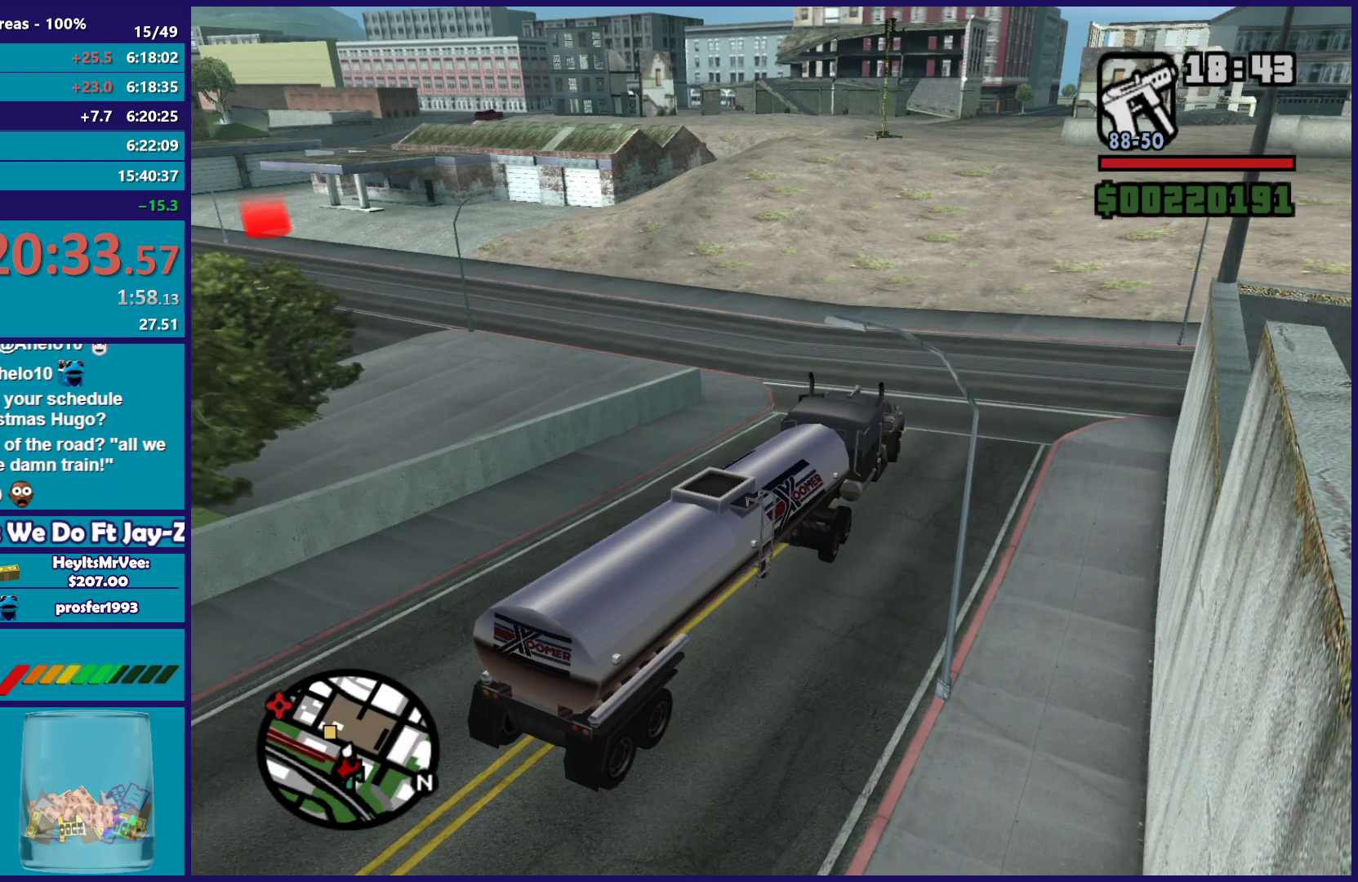
{"buttons": [], "left_stick": "left", "right_stick": "down-left", "events": [[17, "R2", "up"], [200, "L2", "up"]]}
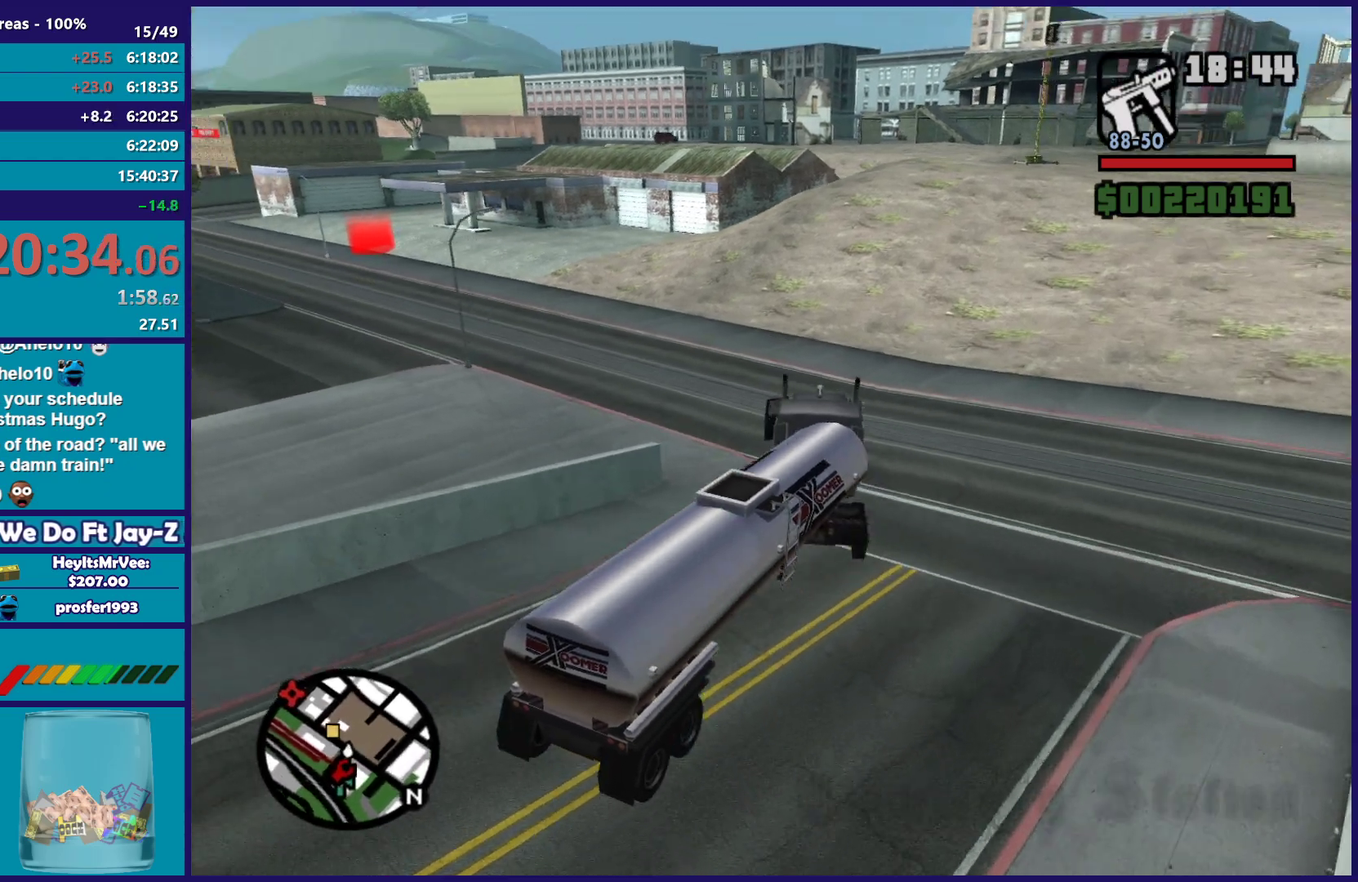
{"buttons": ["R2"], "left_stick": "left", "right_stick": "down-left", "events": [[267, "R2", "down"], [433, "left_stick", "center"], [500, "left_stick", "left"]]}
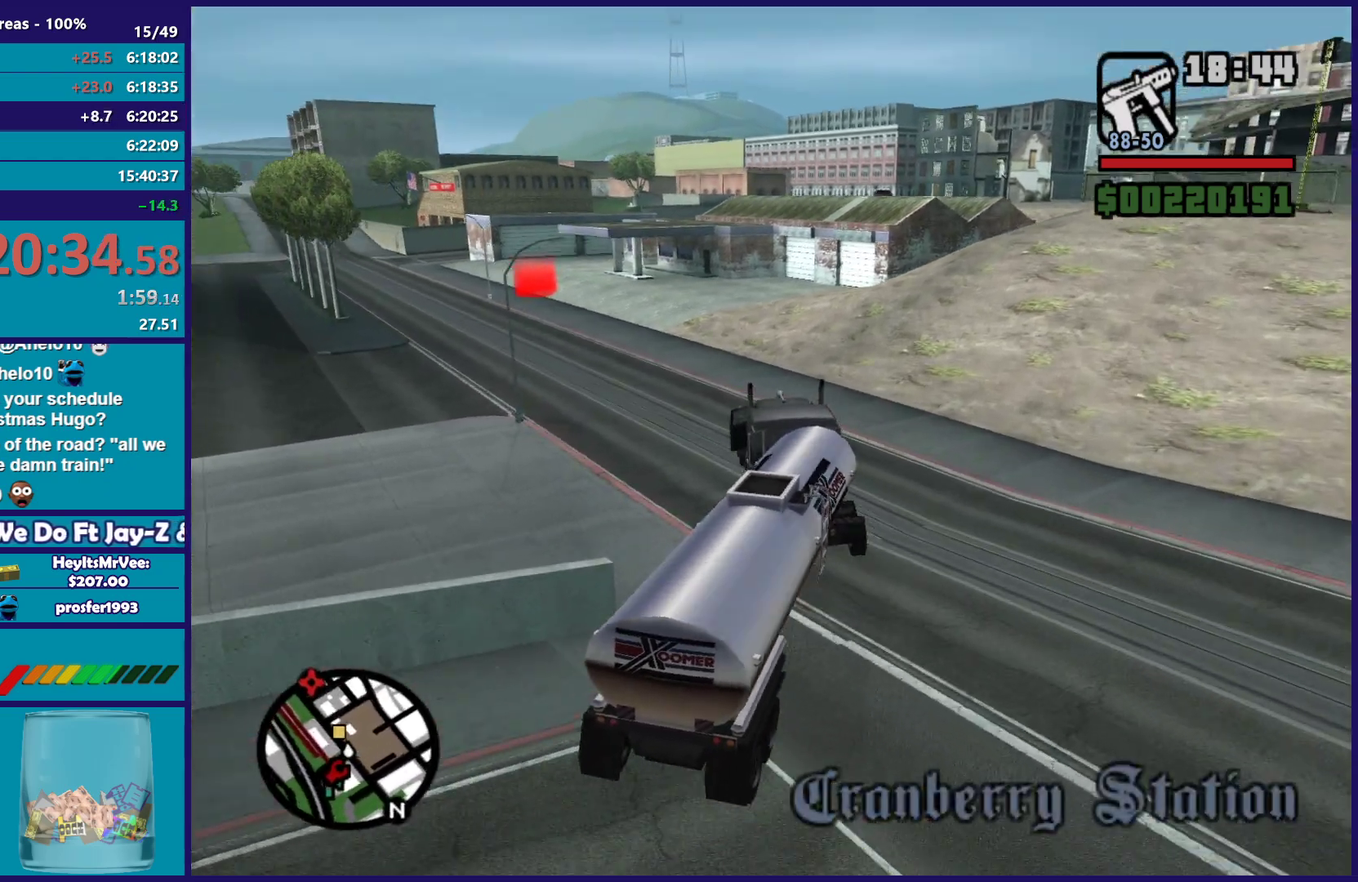
{"buttons": ["R2"], "left_stick": "left", "right_stick": "down-left", "events": [[267, "left_stick", "center"], [350, "left_stick", "left"]]}